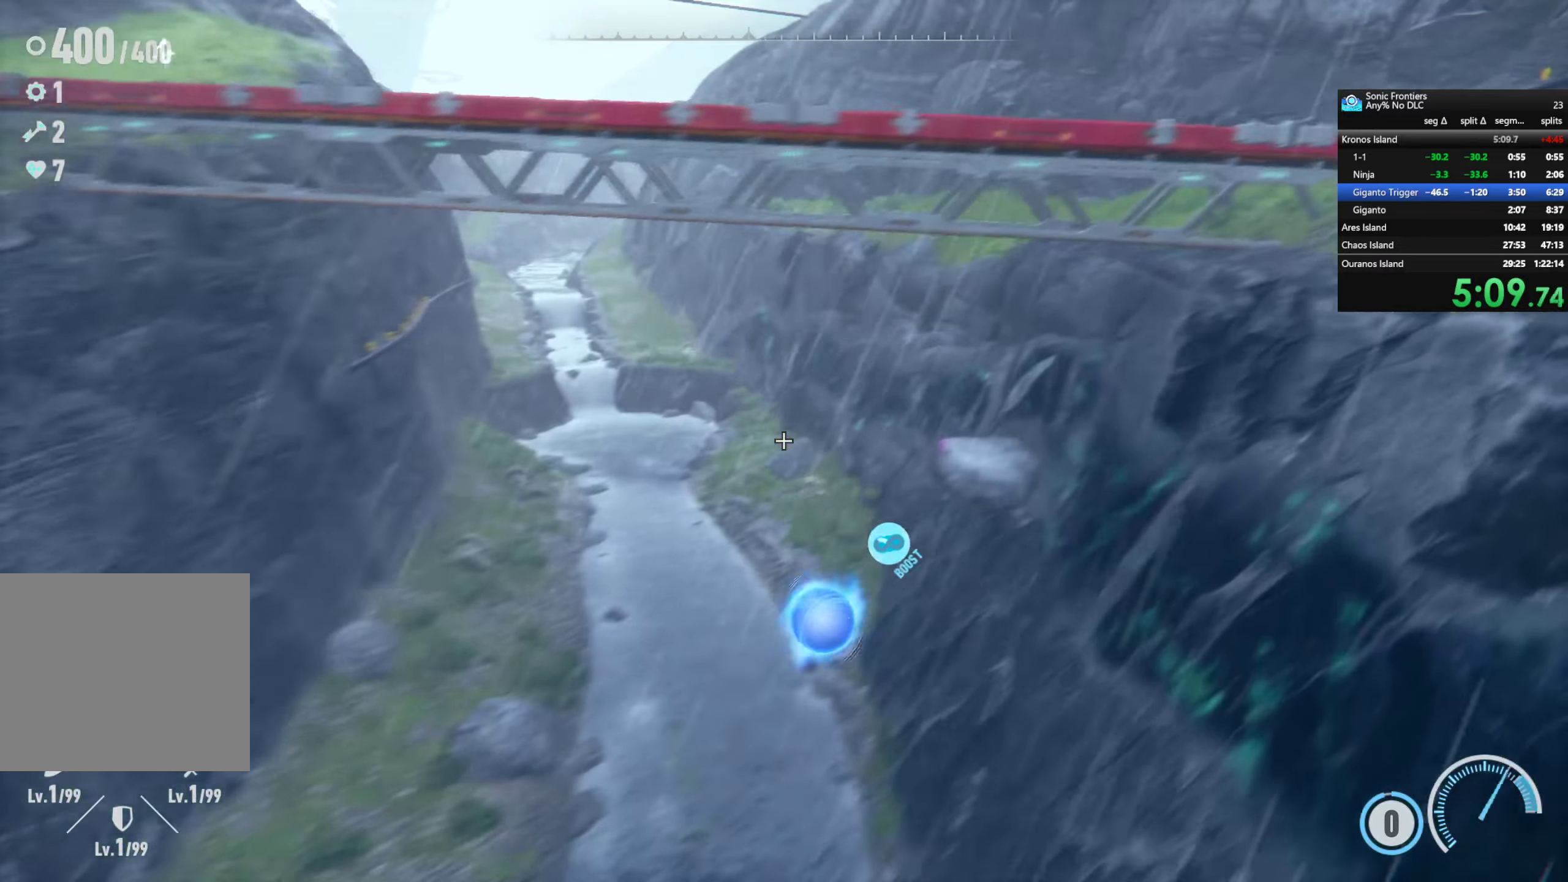
Gameplay with a controller (PlayStation layout); each line is a JSON object with the inputs held at the frame after it. "events" lists button and stick changes between this image and that frame as [ms after this image, input, new state], when the widget could be followed in between.
{"buttons": [], "left_stick": "up-right", "right_stick": "up-right", "events": [[216, "CROSS", "up"], [400, "right_stick", "up-right"]]}
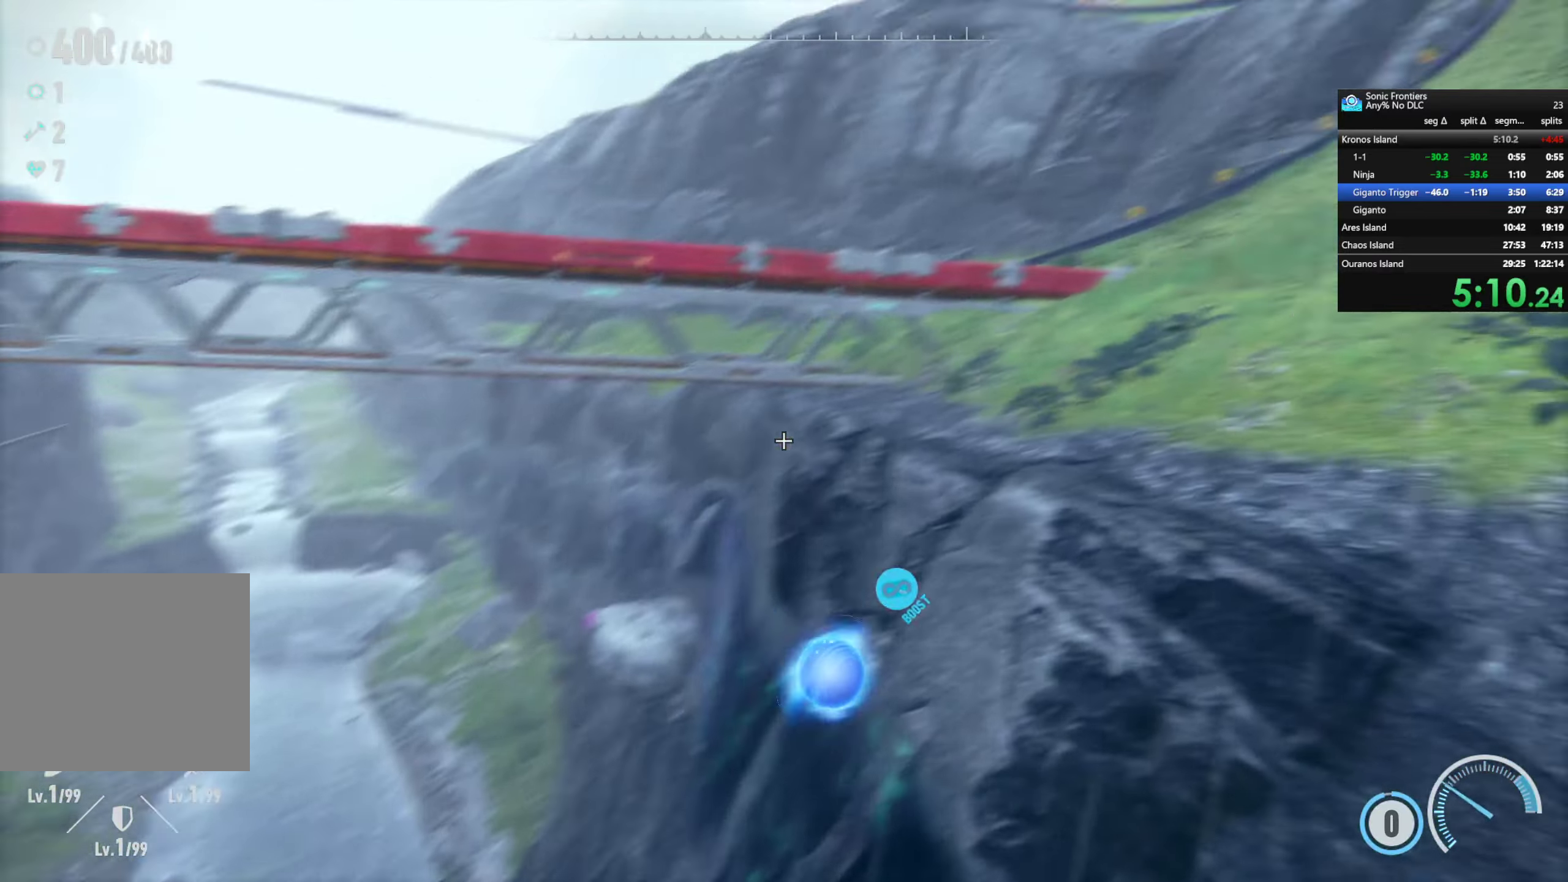
{"buttons": ["CROSS", "R2"], "left_stick": "up", "right_stick": "center", "events": [[233, "right_stick", "center"], [333, "R2", "down"], [350, "left_stick", "up"], [433, "CROSS", "down"]]}
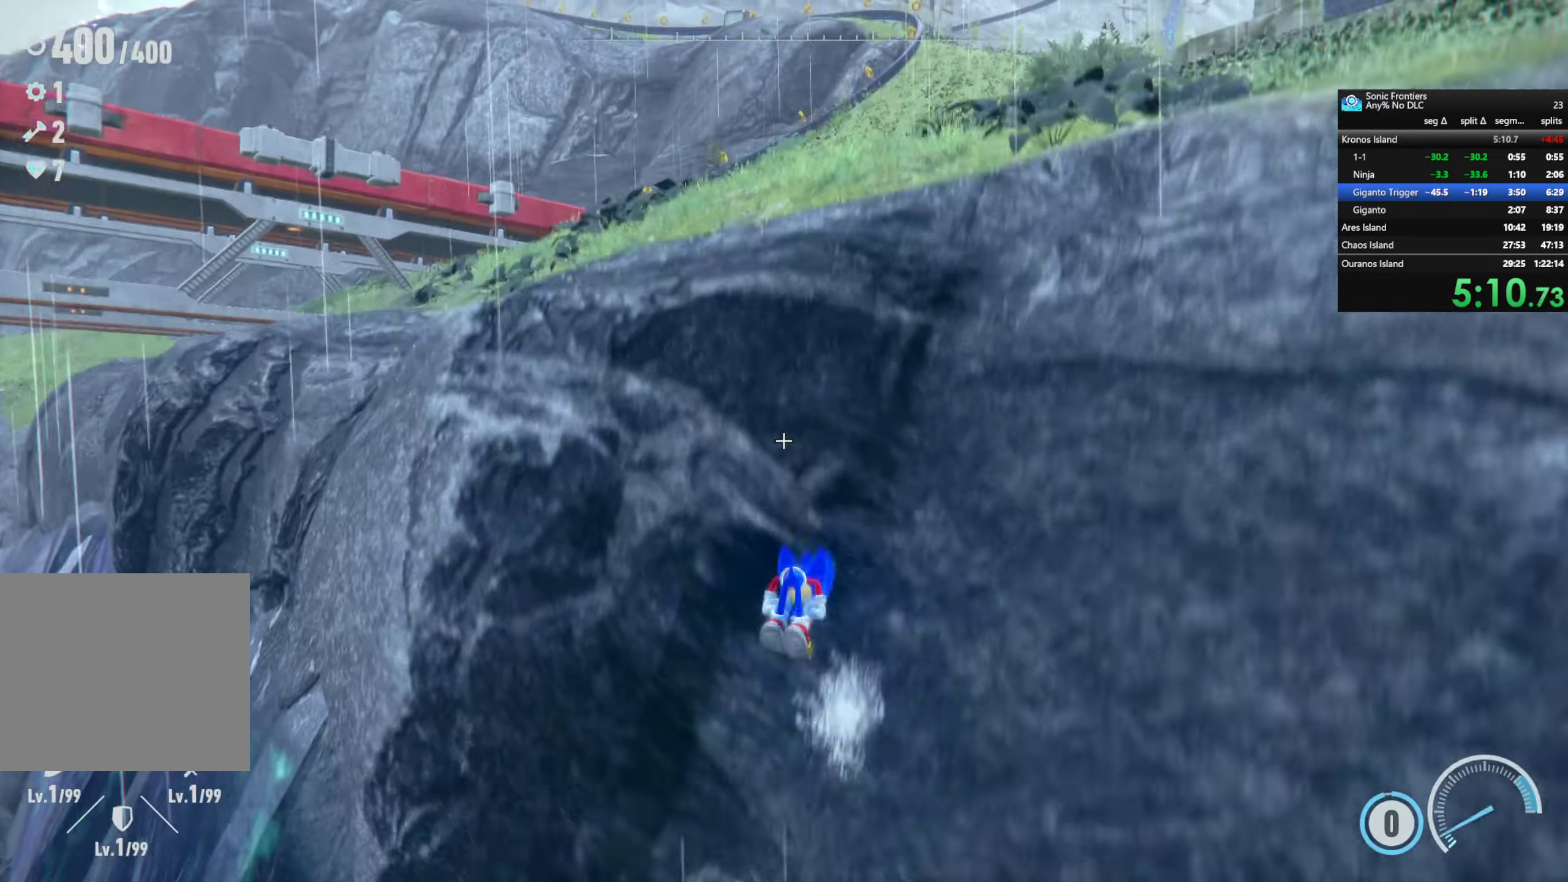
{"buttons": ["R2"], "left_stick": "up", "right_stick": "center", "events": [[50, "CROSS", "up"], [50, "R2", "up"], [150, "CROSS", "down"], [300, "CROSS", "up"], [416, "R2", "down"]]}
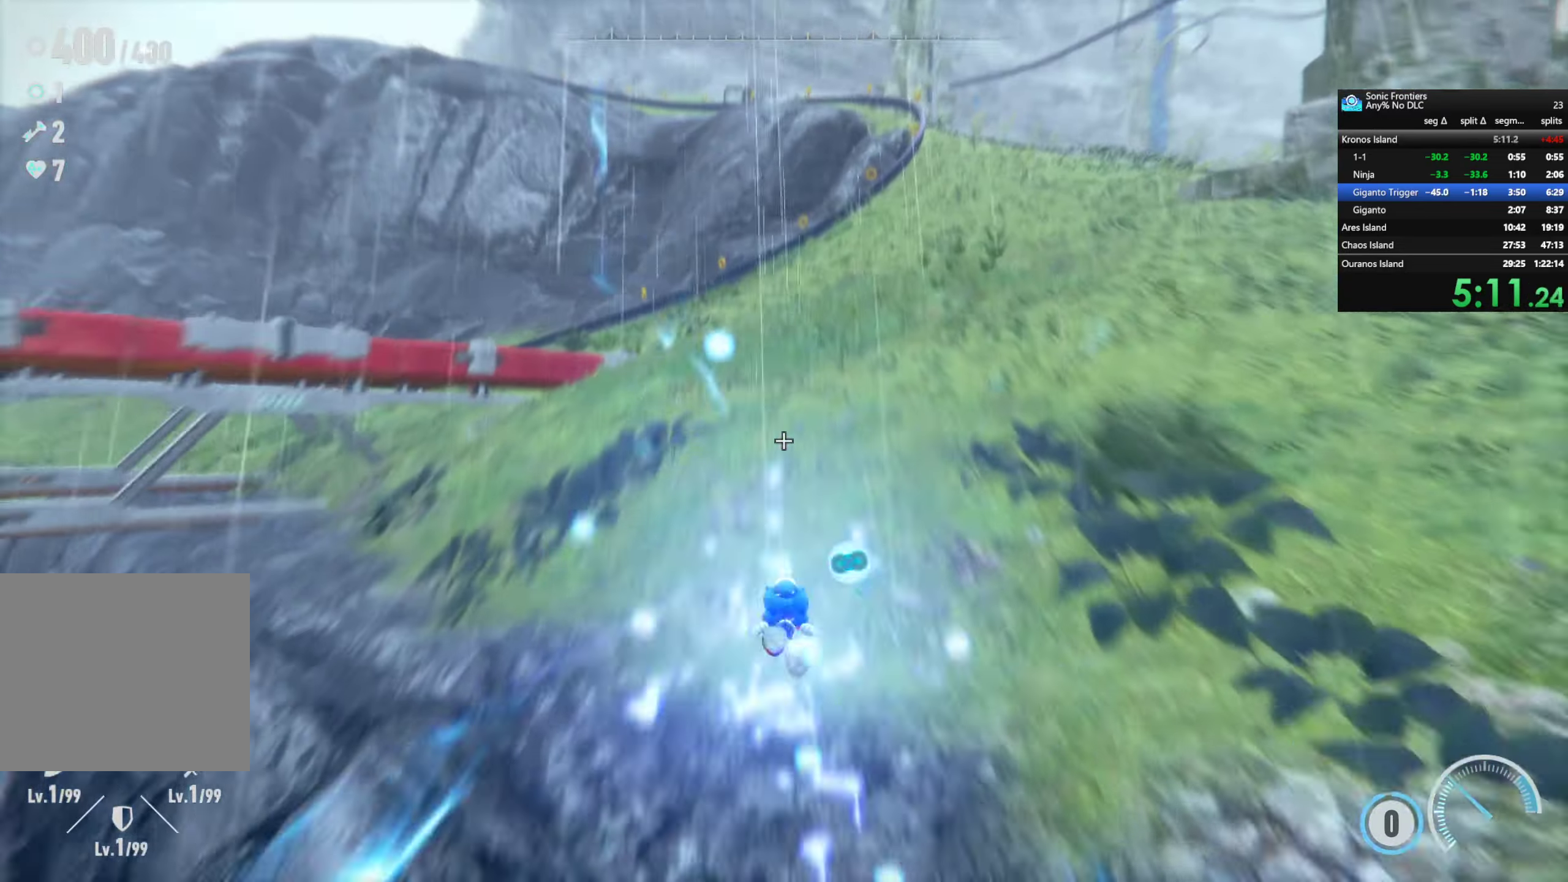
{"buttons": ["R2"], "left_stick": "up-right", "right_stick": "center", "events": [[300, "R2", "up"], [350, "left_stick", "up-right"], [433, "R2", "down"]]}
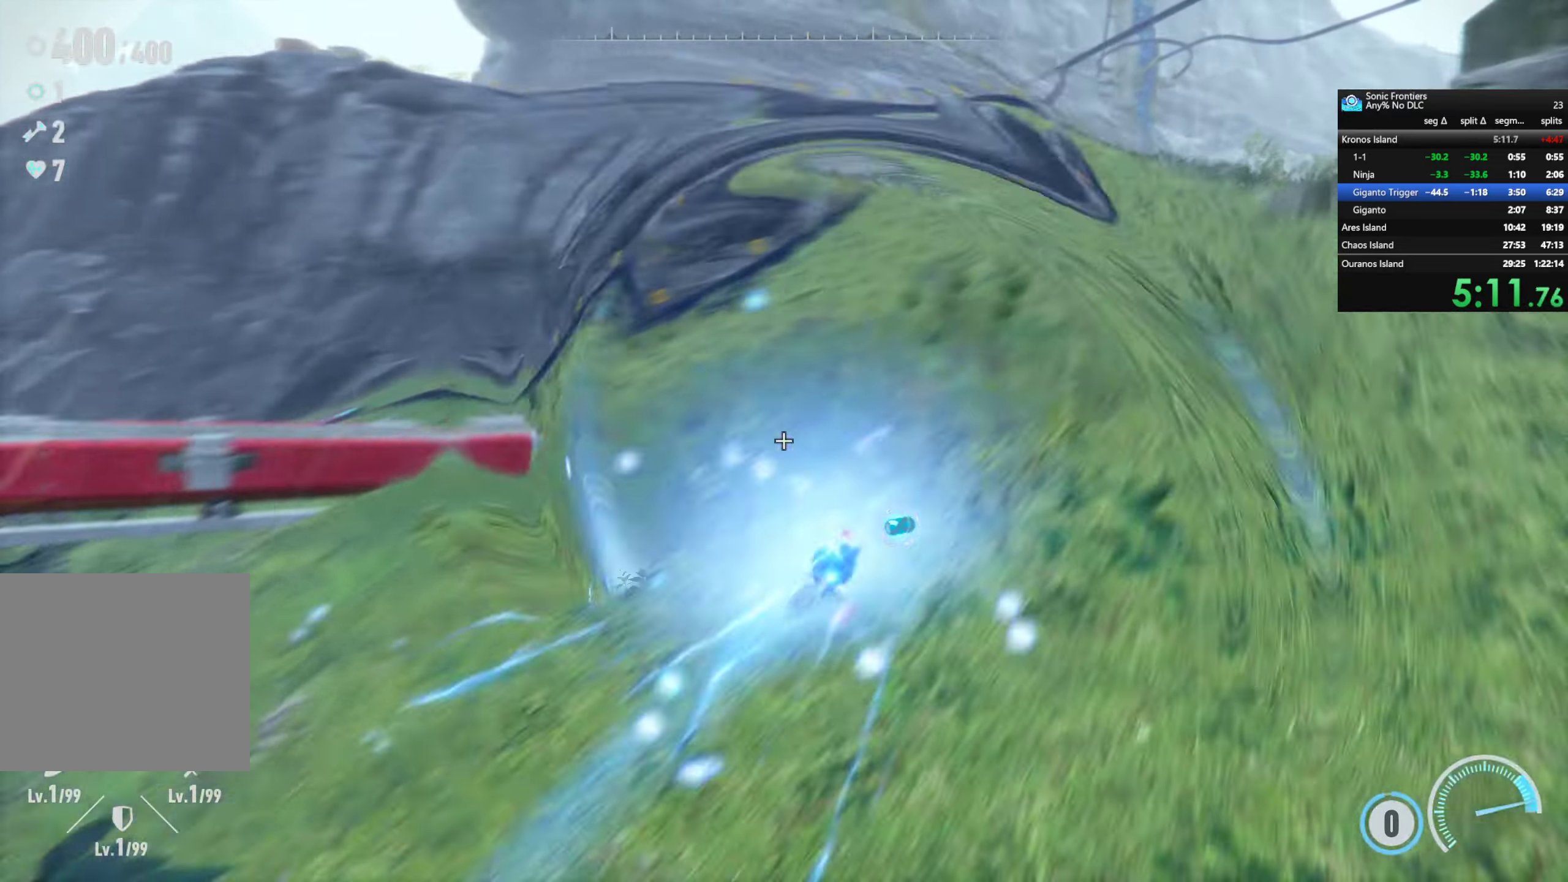
{"buttons": ["R2"], "left_stick": "up", "right_stick": "center", "events": [[233, "right_stick", "left"], [283, "left_stick", "up"], [450, "right_stick", "center"]]}
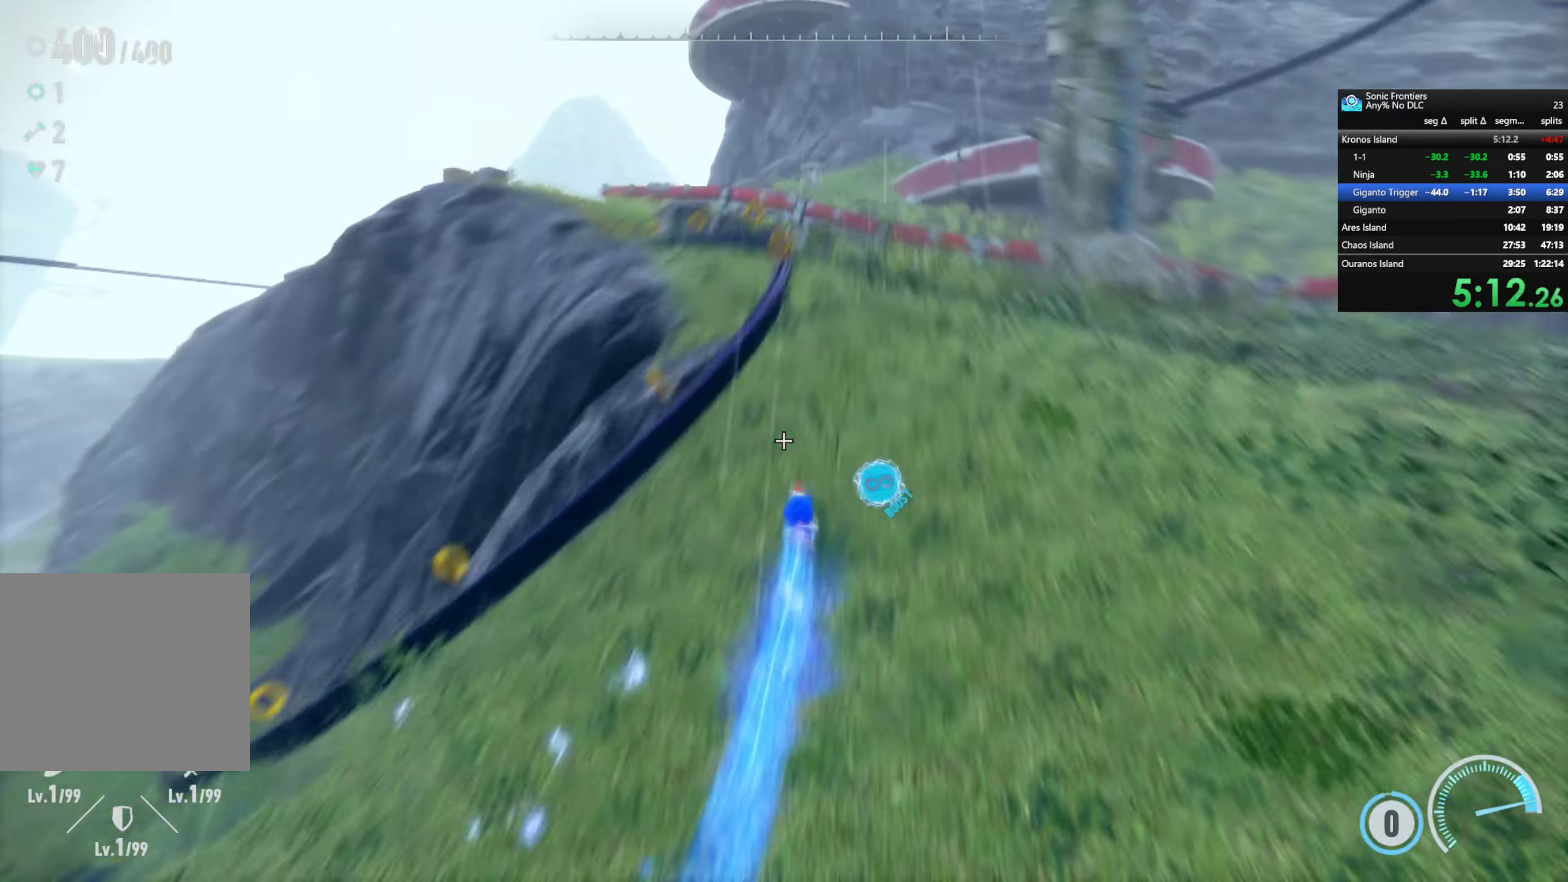
{"buttons": ["R2"], "left_stick": "up", "right_stick": "center", "events": []}
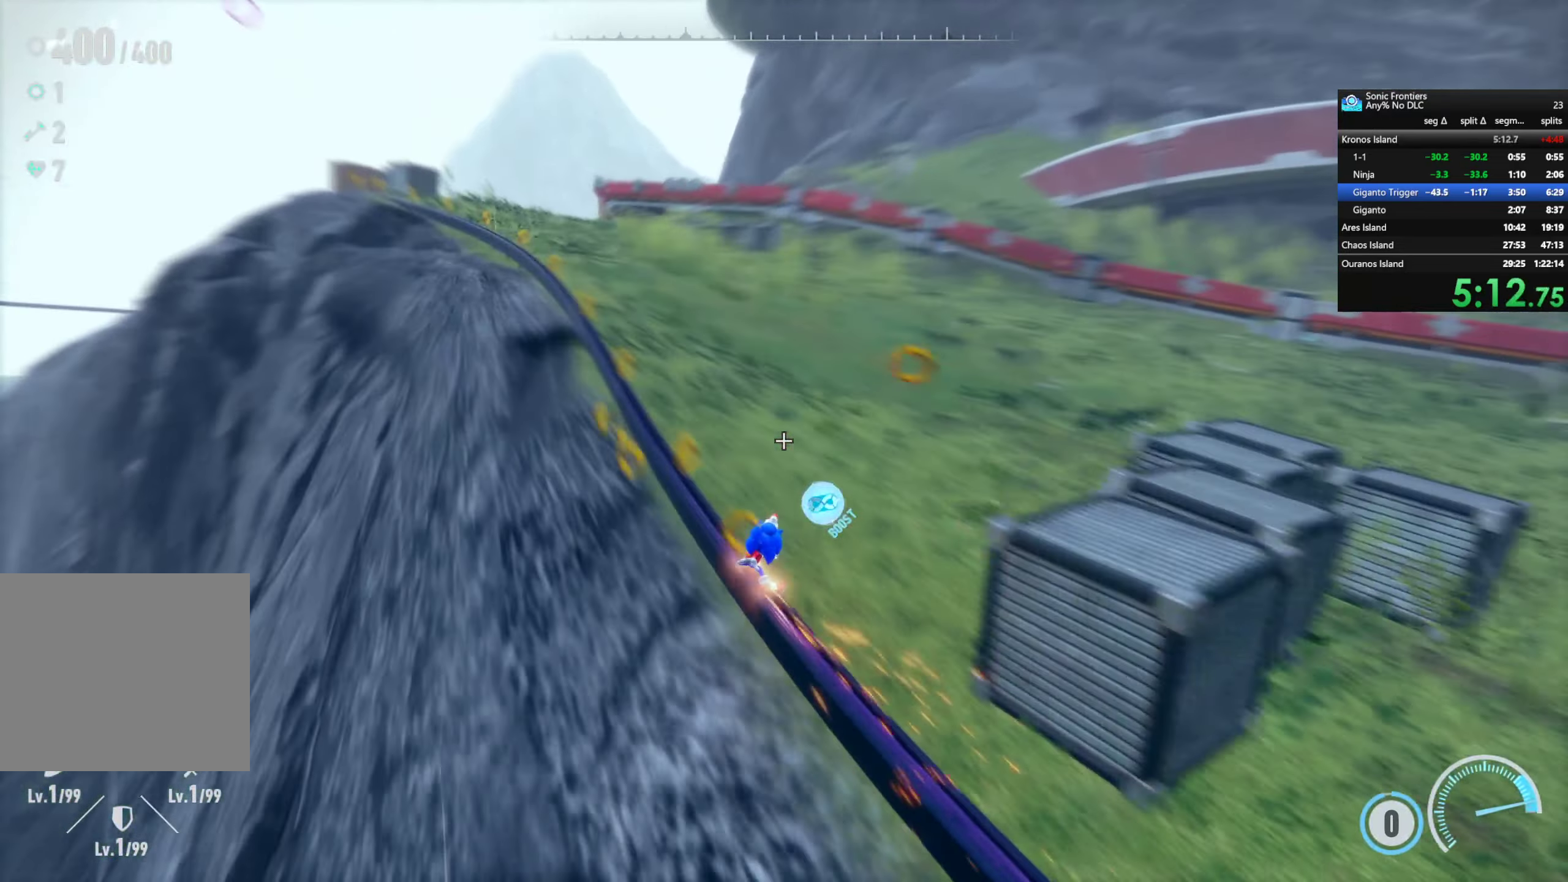
{"buttons": ["CROSS", "R2"], "left_stick": "up-left", "right_stick": "center", "events": [[133, "CROSS", "down"], [400, "left_stick", "up-left"]]}
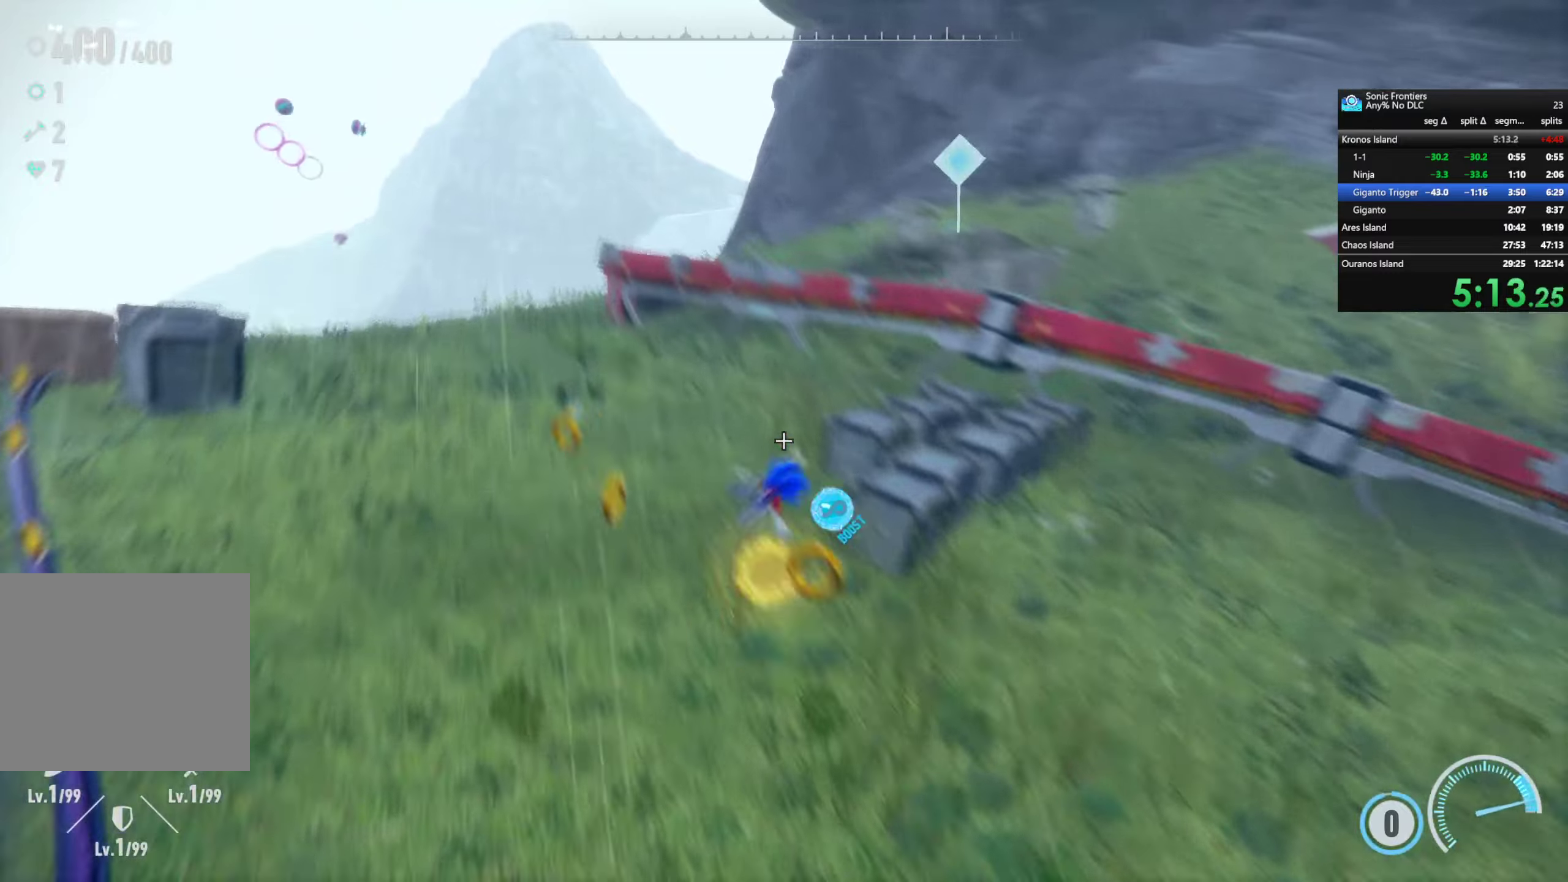
{"buttons": ["CROSS", "R2"], "left_stick": "up", "right_stick": "center", "events": [[433, "left_stick", "up"]]}
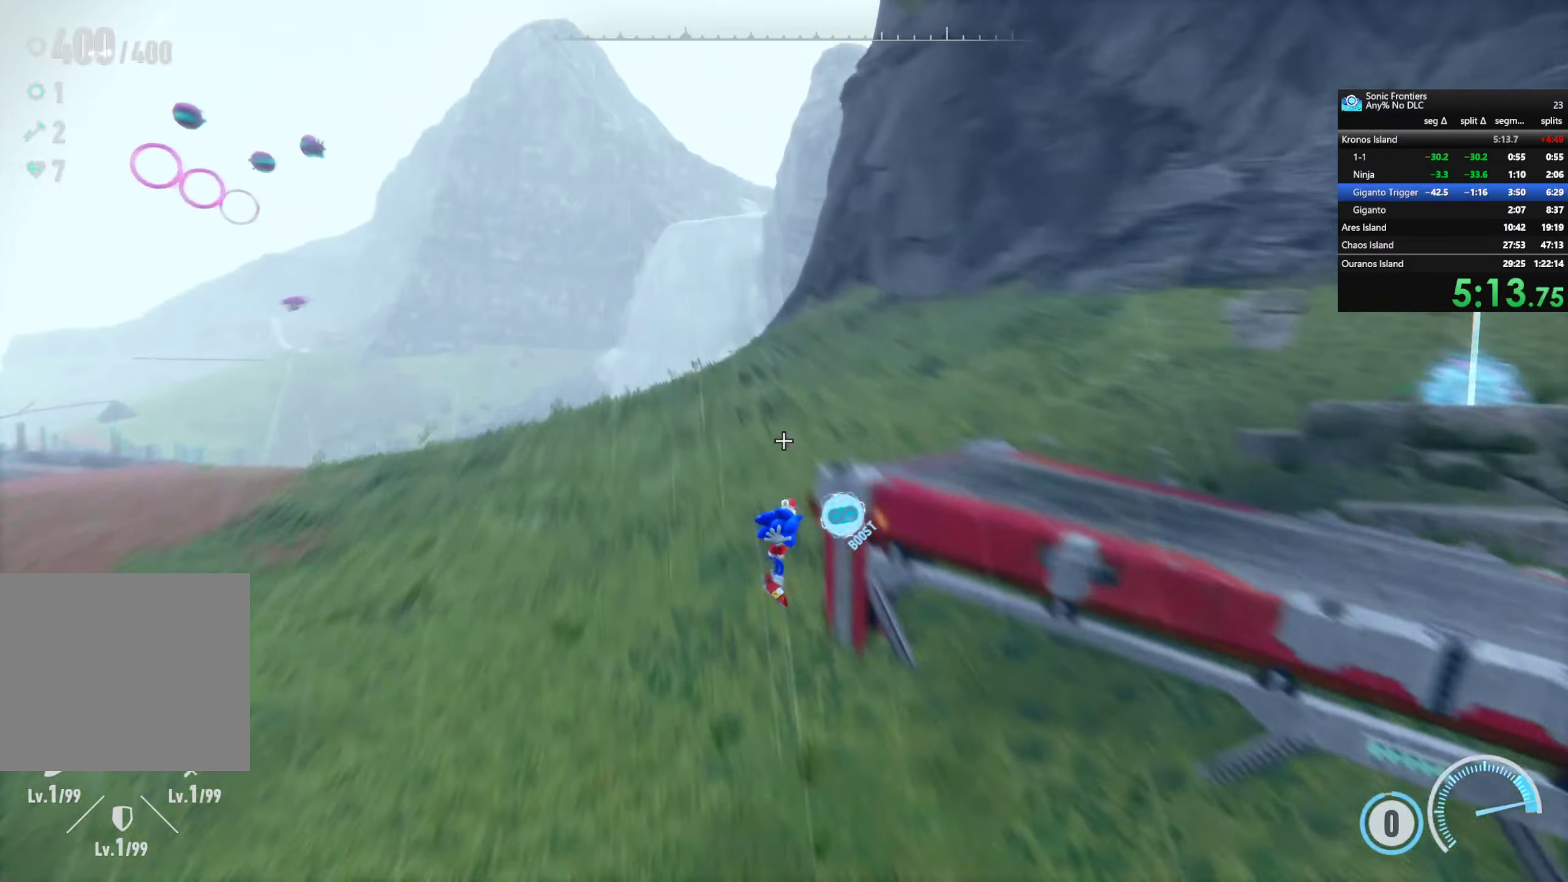
{"buttons": ["R2"], "left_stick": "up", "right_stick": "center", "events": [[250, "CROSS", "up"]]}
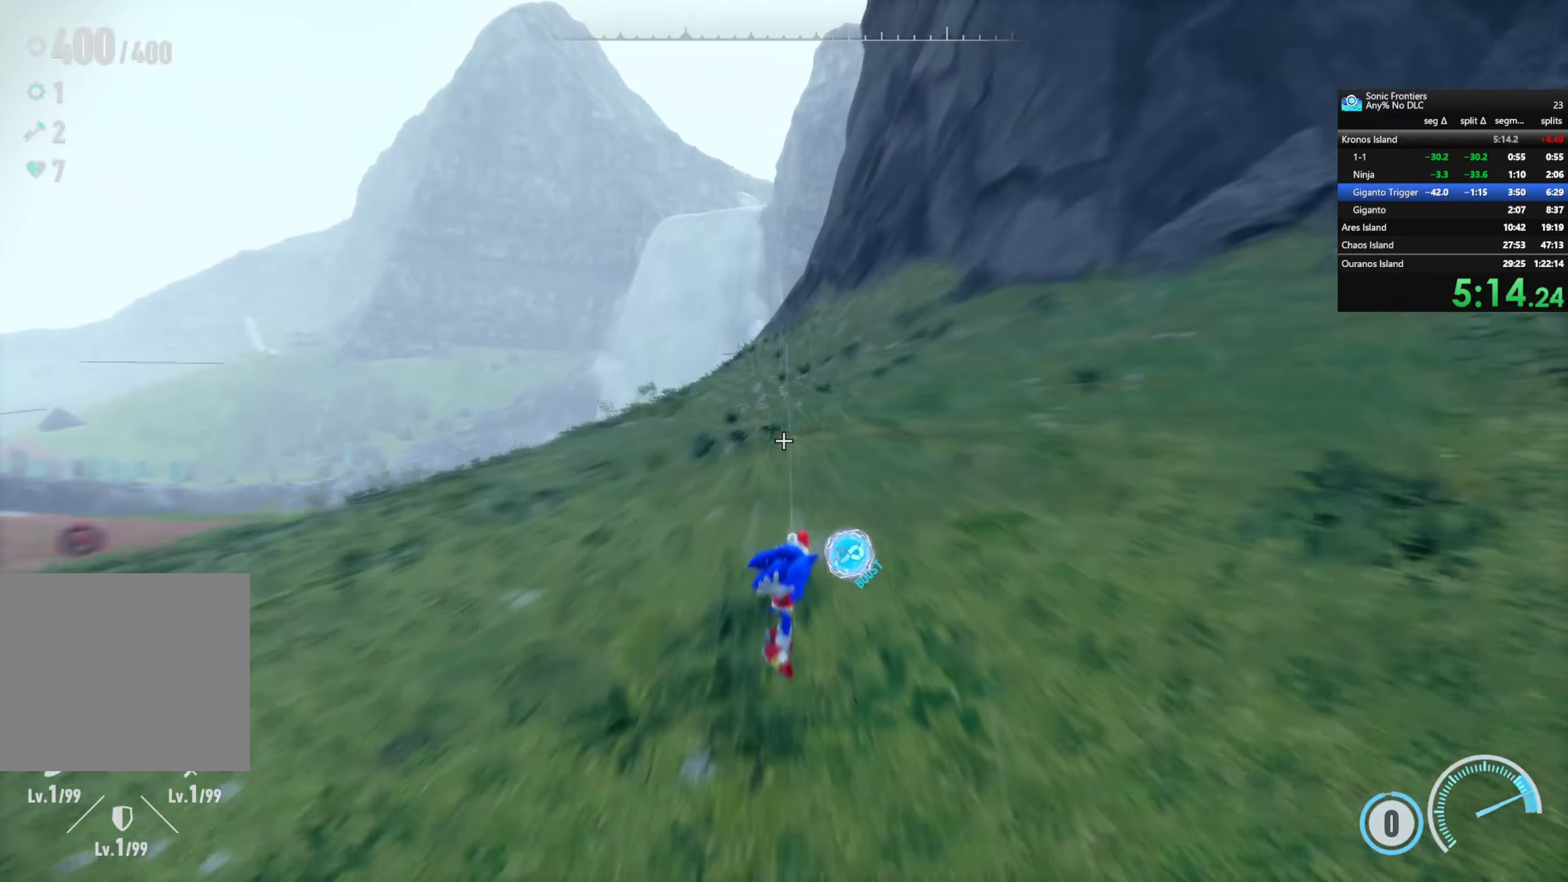
{"buttons": ["R2"], "left_stick": "up", "right_stick": "center", "events": [[83, "R2", "up"], [250, "R2", "down"]]}
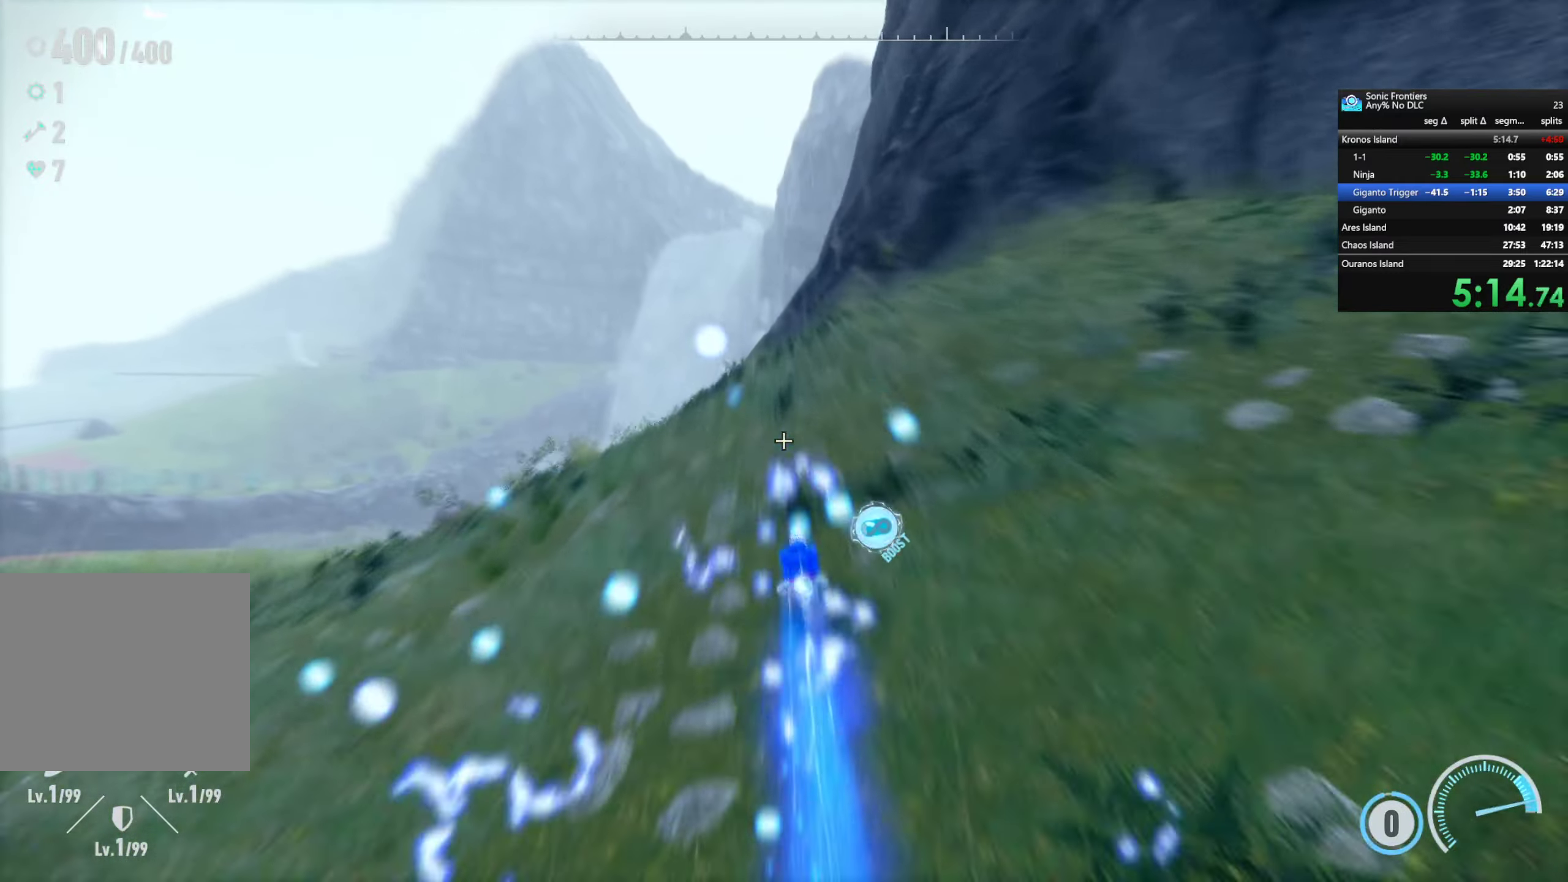
{"buttons": ["R2"], "left_stick": "up", "right_stick": "down-right", "events": [[417, "right_stick", "down-right"]]}
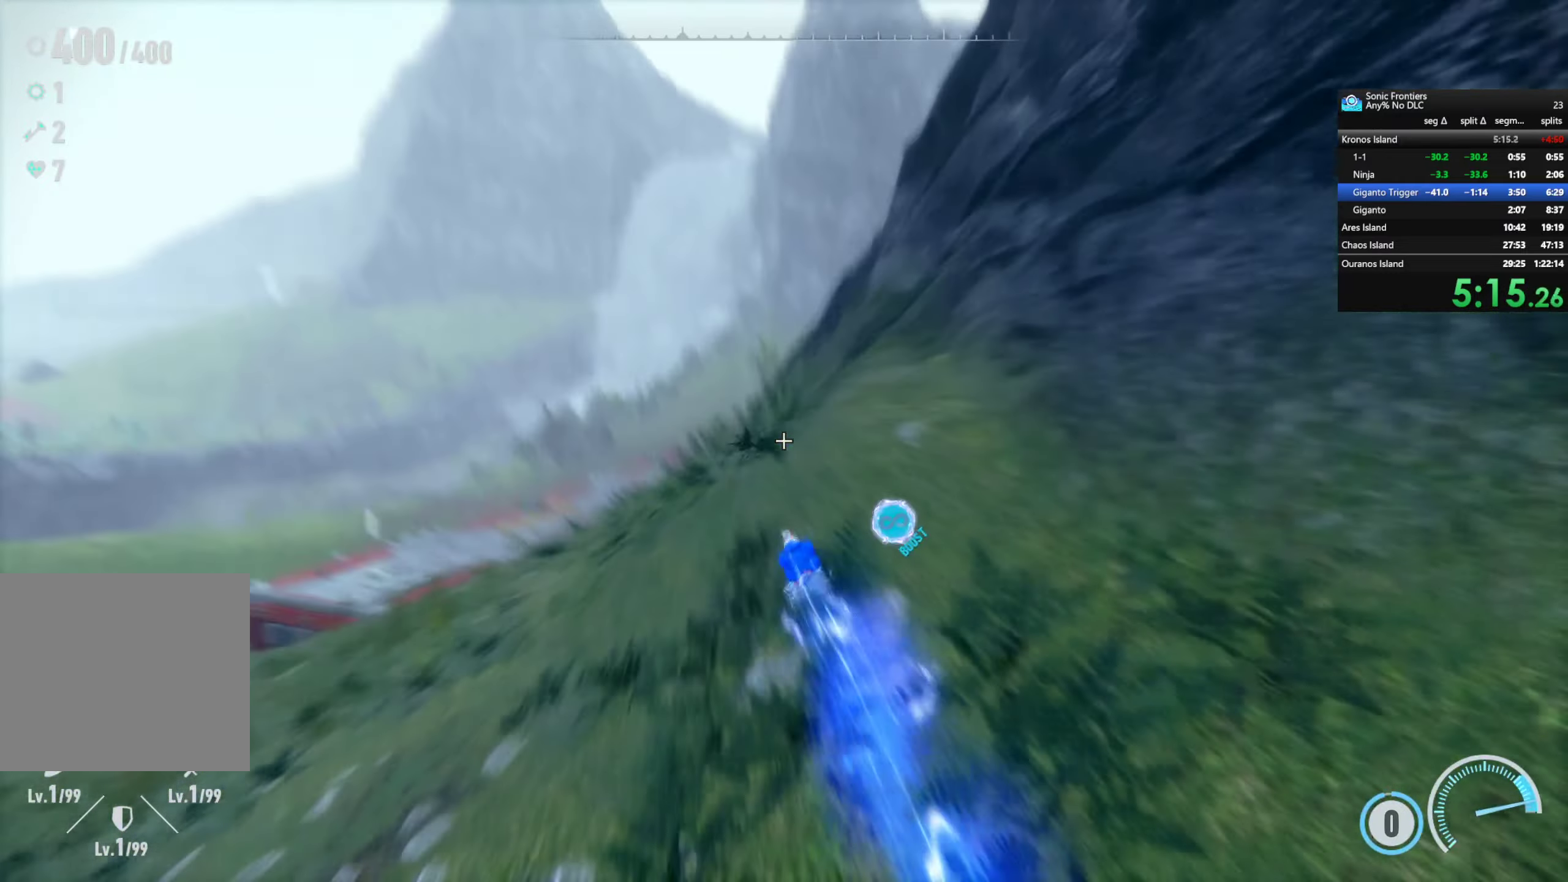
{"buttons": ["R2"], "left_stick": "up", "right_stick": "center", "events": [[283, "right_stick", "center"]]}
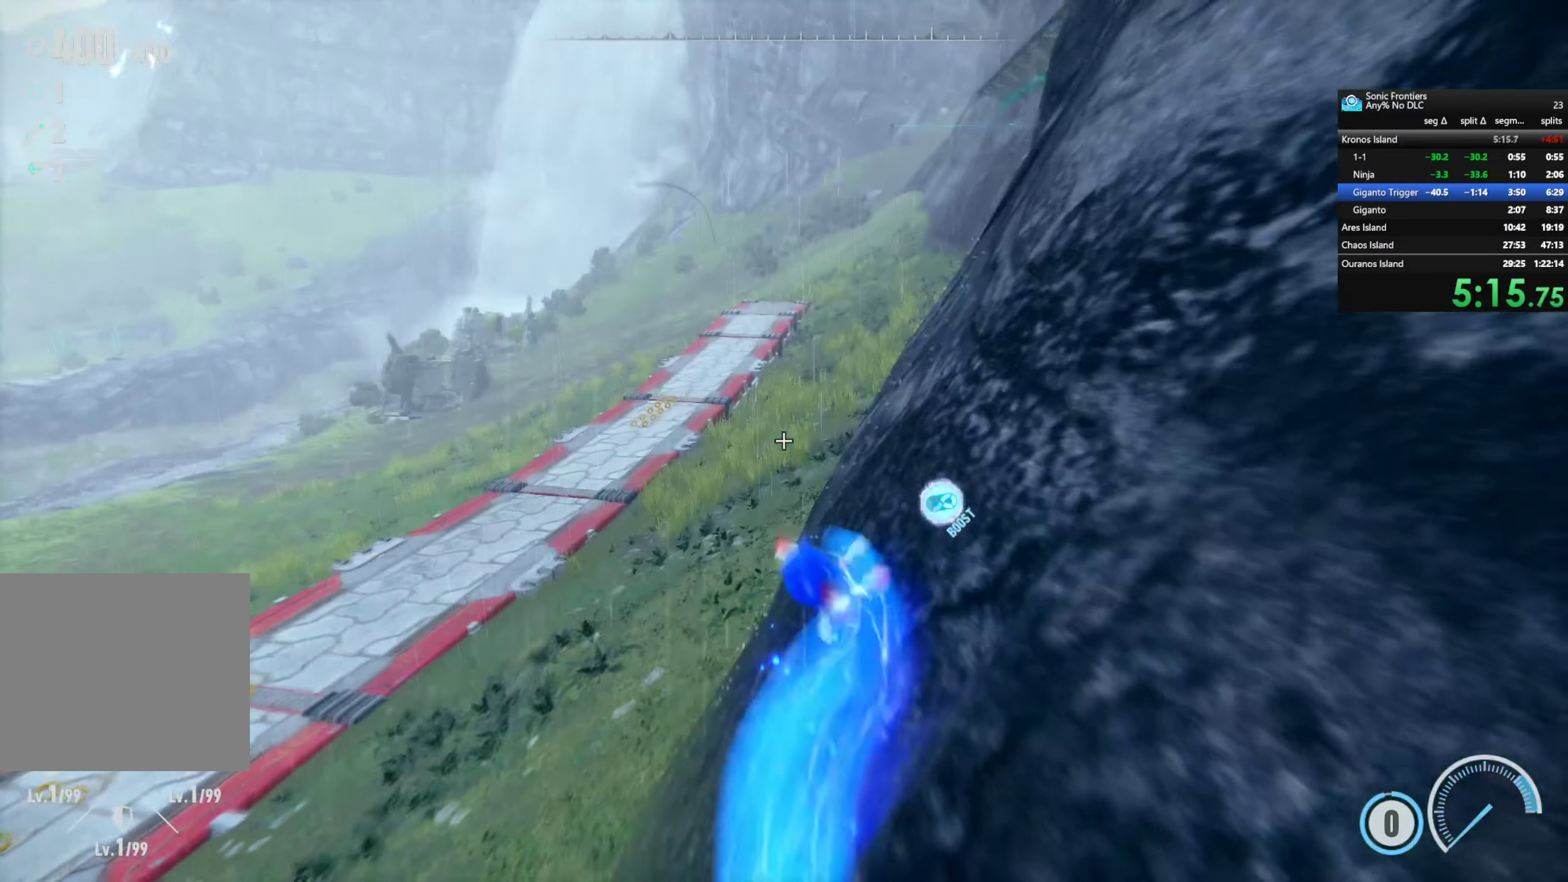
{"buttons": ["R2"], "left_stick": "up-left", "right_stick": "center", "events": [[300, "R2", "up"], [383, "left_stick", "up-left"], [417, "R2", "down"]]}
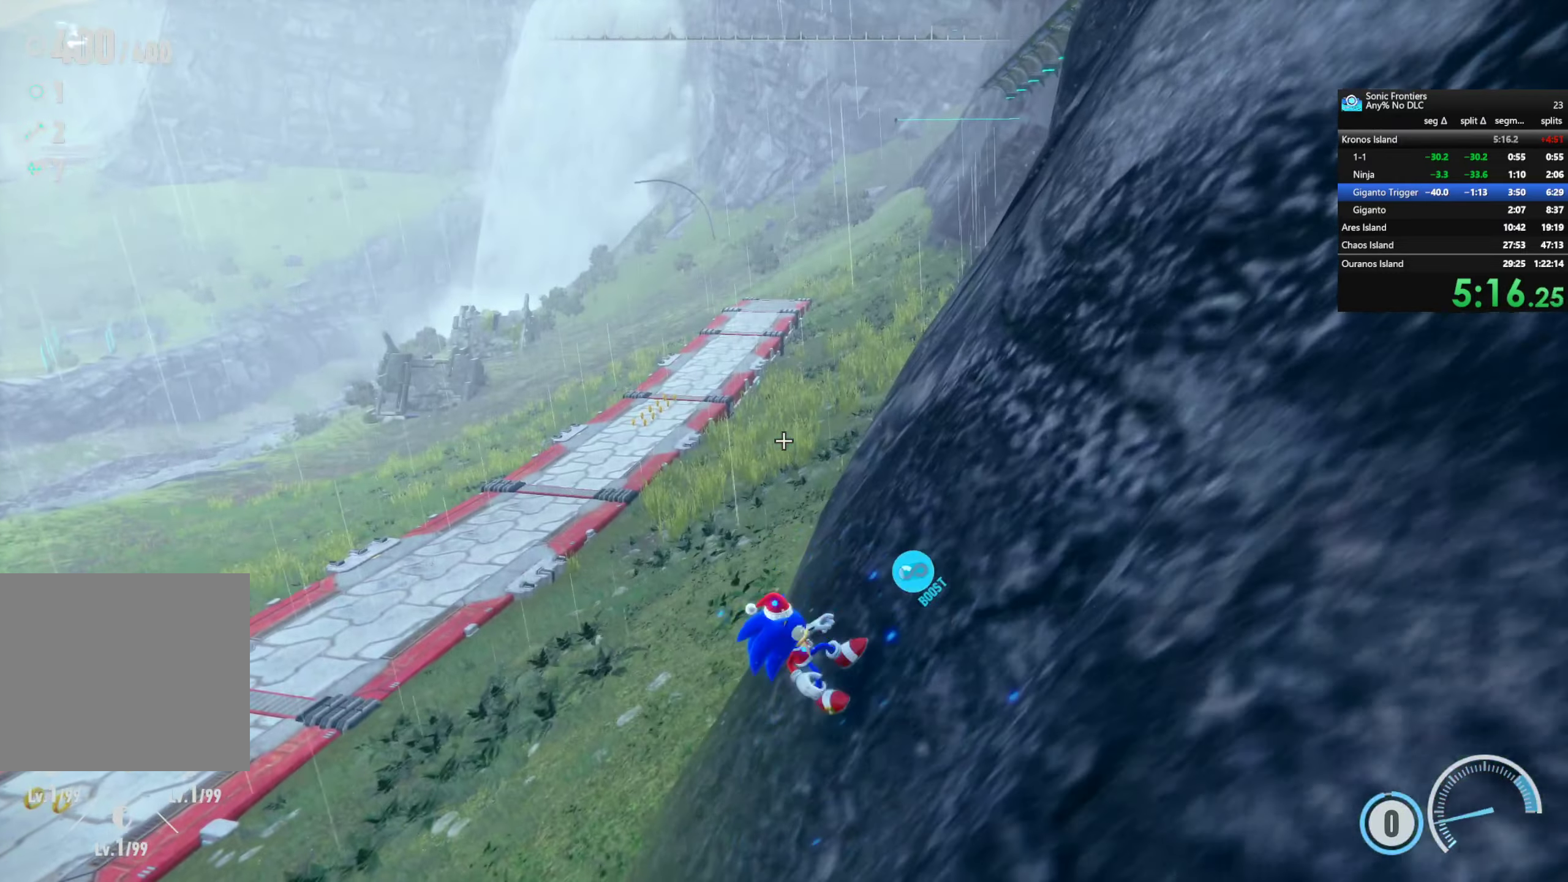
{"buttons": ["R2"], "left_stick": "up", "right_stick": "center", "events": [[83, "R2", "up"], [217, "left_stick", "up"], [350, "R2", "down"]]}
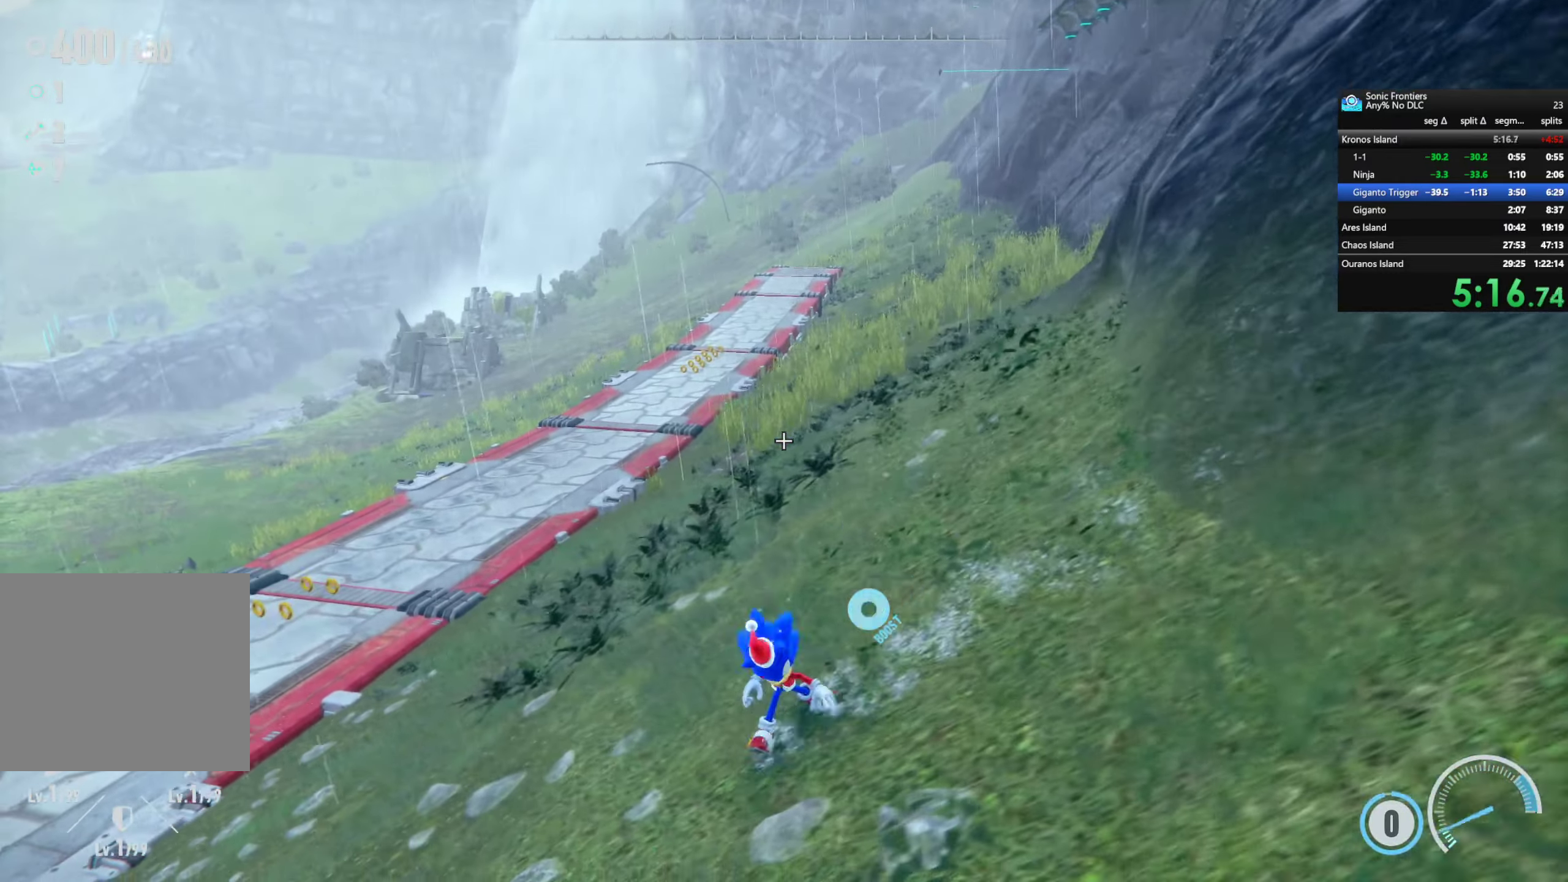
{"buttons": ["R2"], "left_stick": "up", "right_stick": "center", "events": [[67, "R2", "up"], [167, "R2", "down"]]}
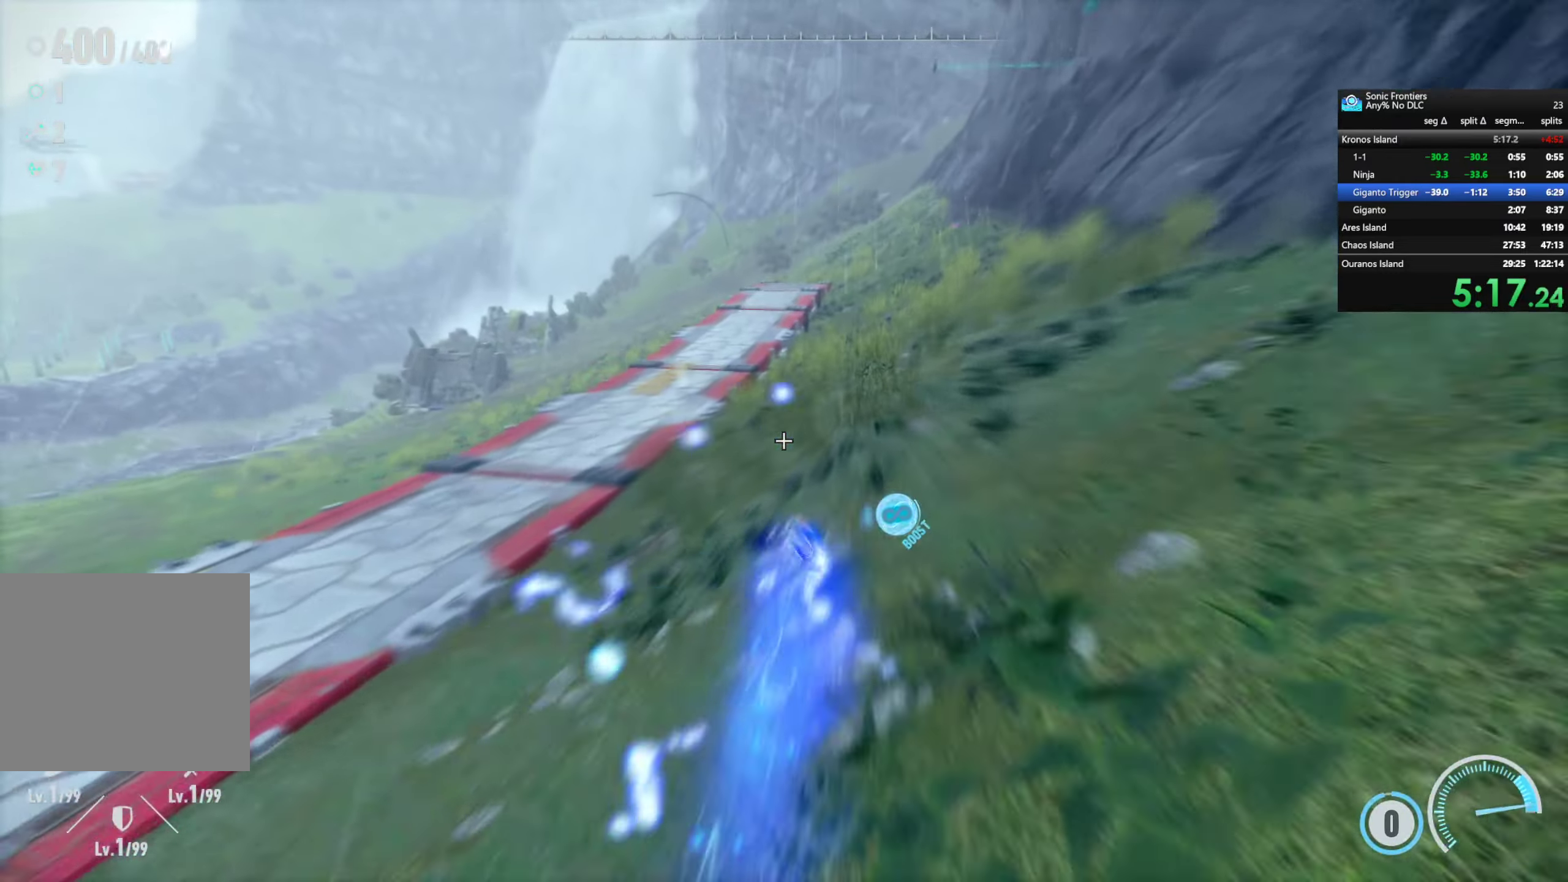
{"buttons": ["R2"], "left_stick": "up", "right_stick": "center", "events": []}
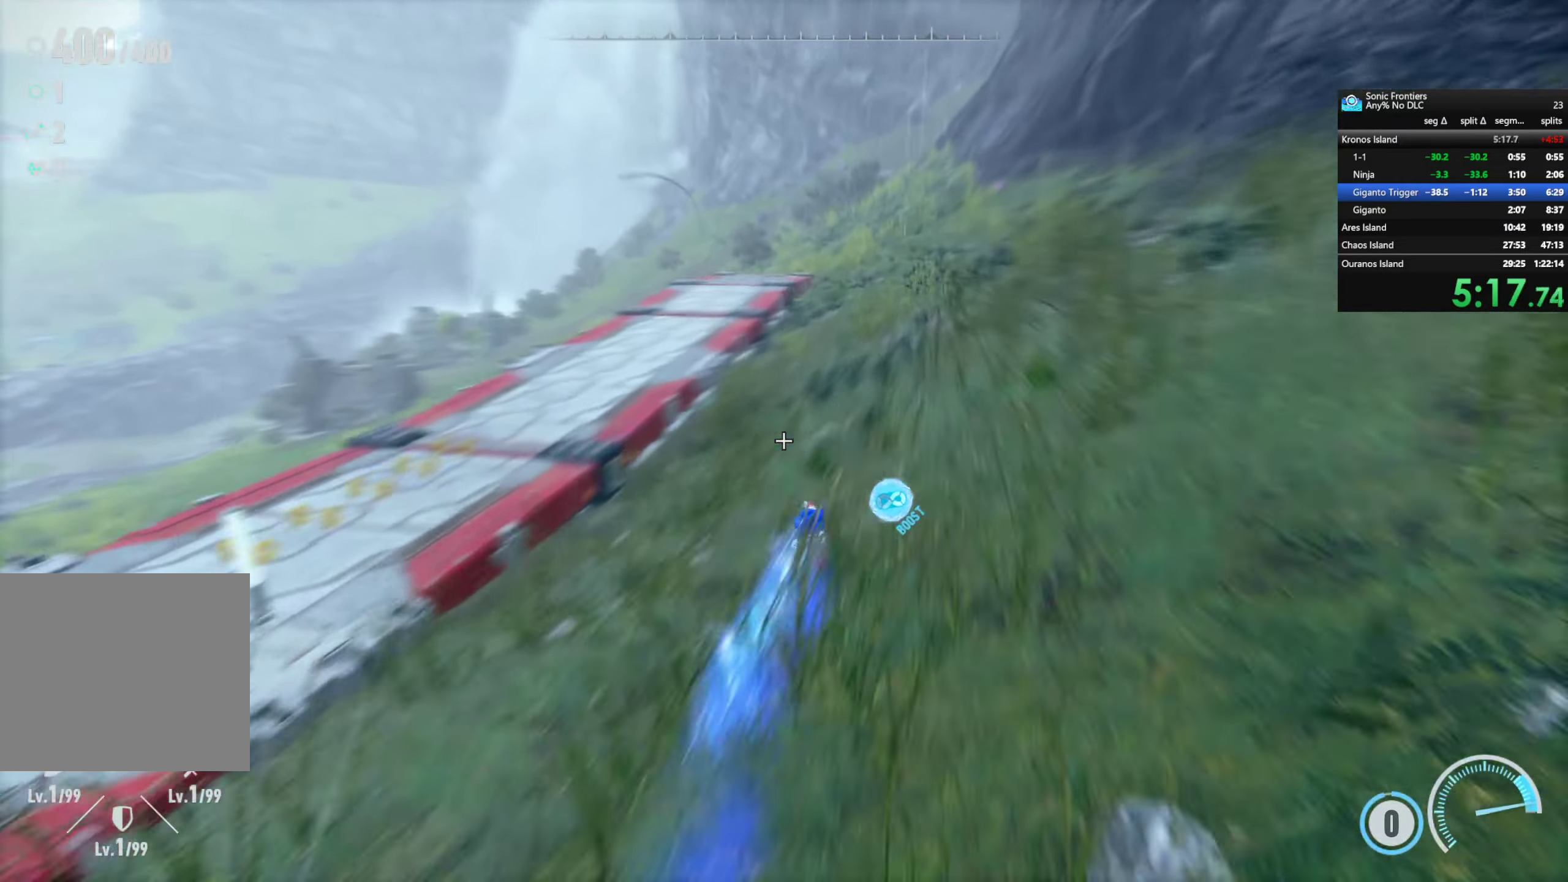
{"buttons": ["R2"], "left_stick": "up", "right_stick": "center", "events": []}
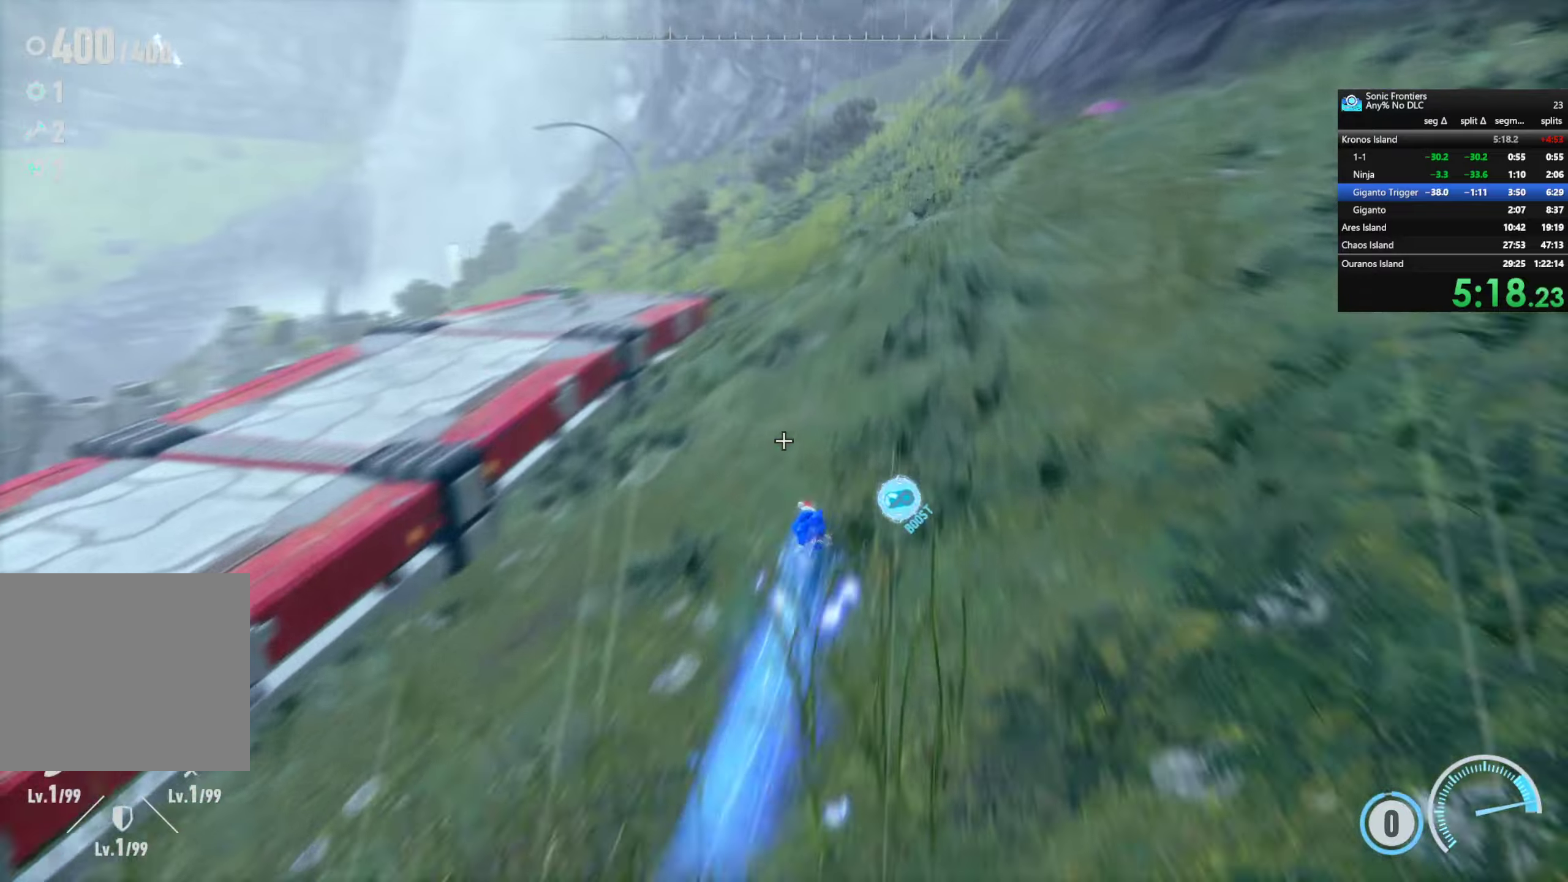
{"buttons": ["R2"], "left_stick": "up", "right_stick": "center", "events": []}
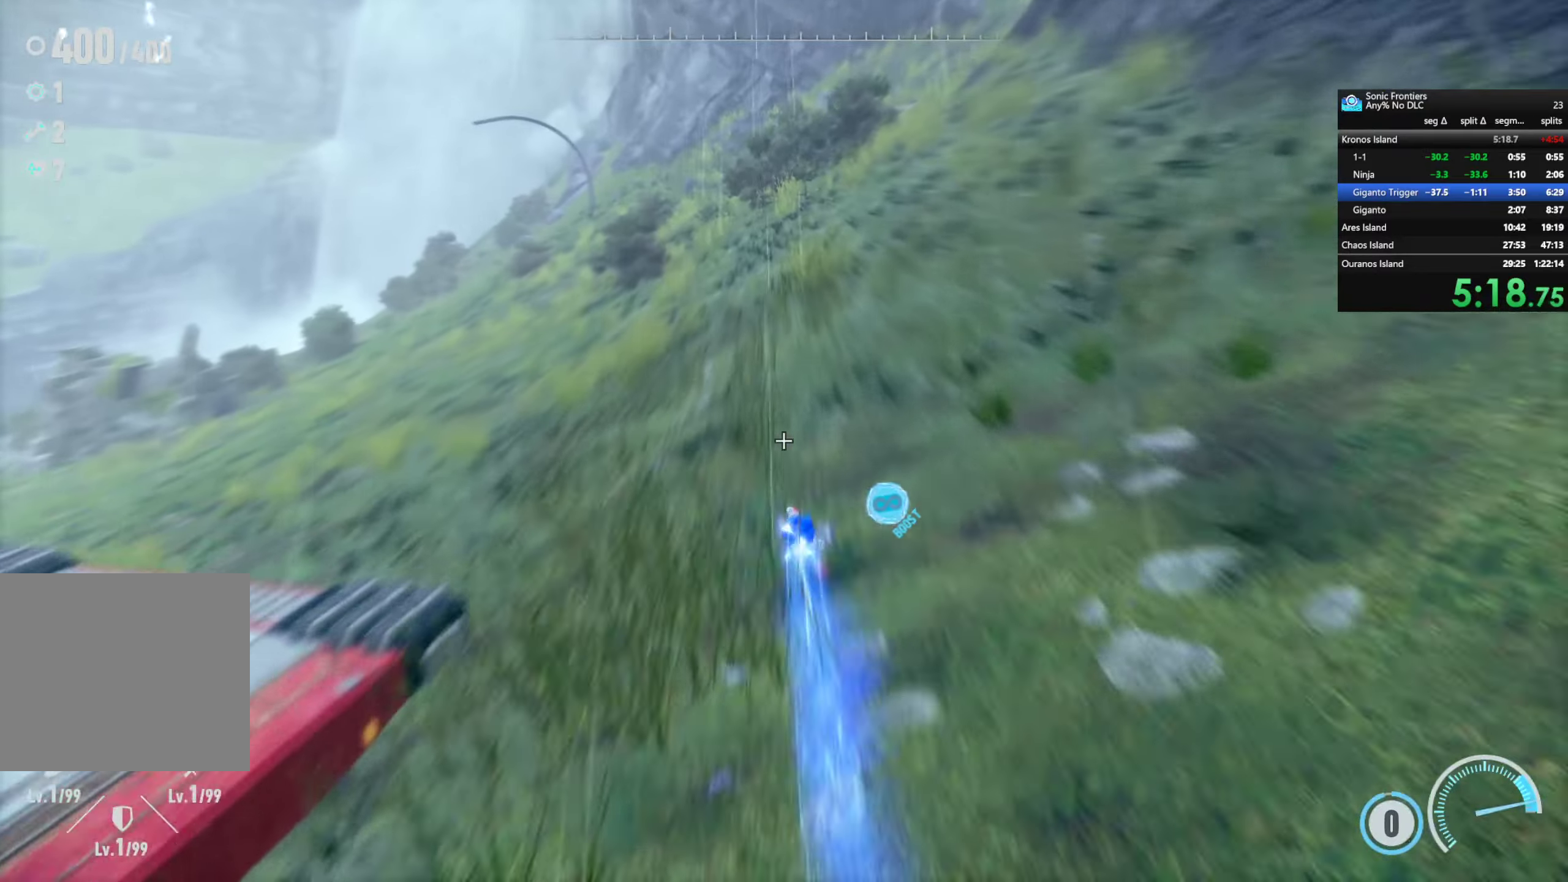
{"buttons": ["R2"], "left_stick": "up", "right_stick": "center", "events": []}
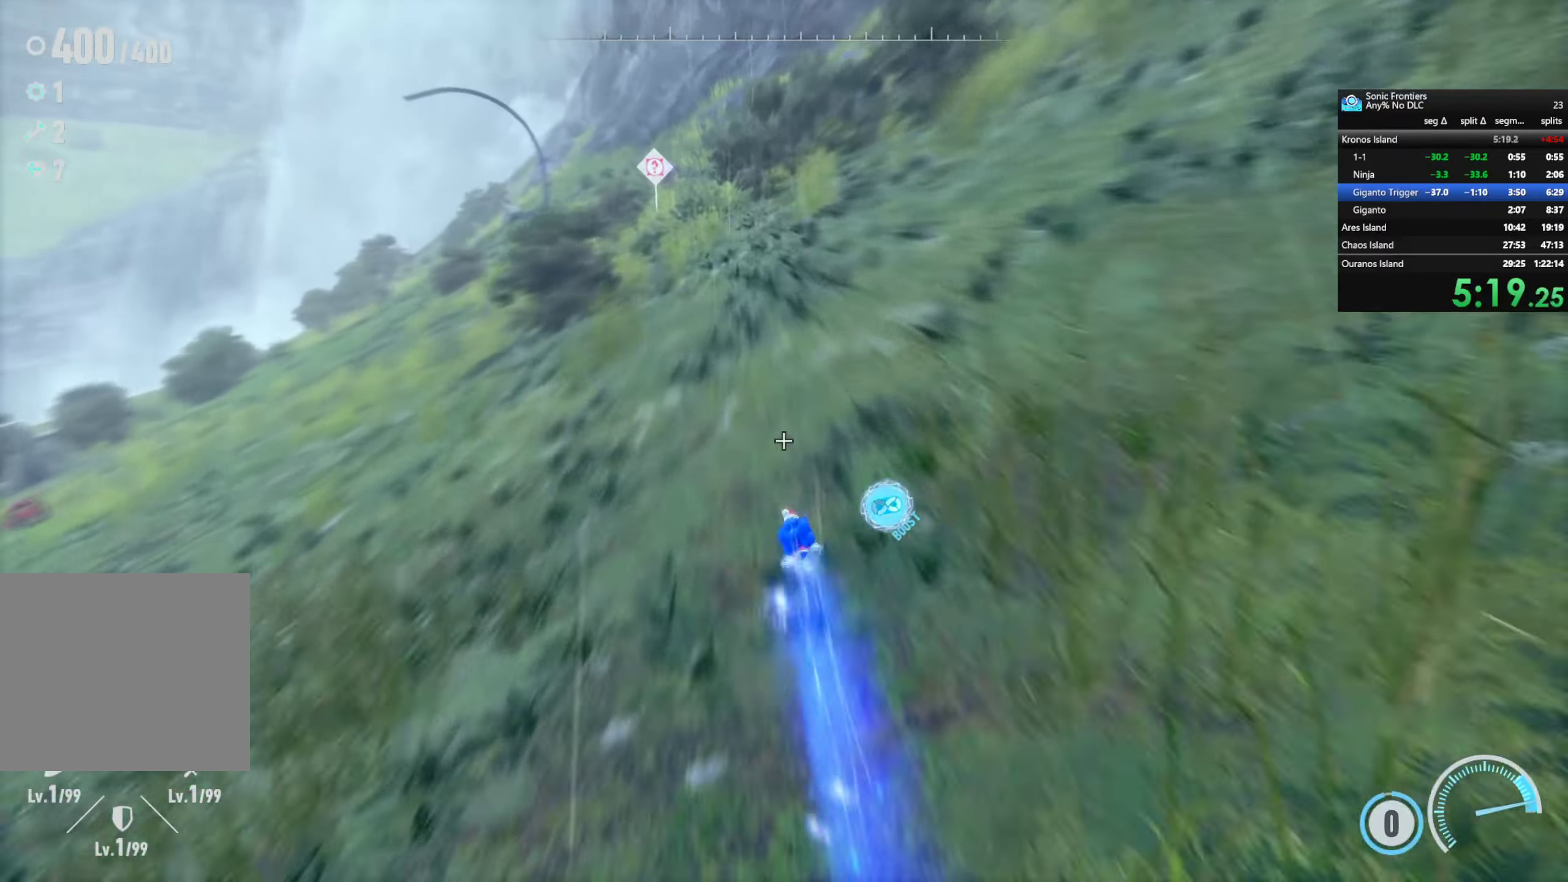
{"buttons": ["R2"], "left_stick": "up", "right_stick": "center", "events": []}
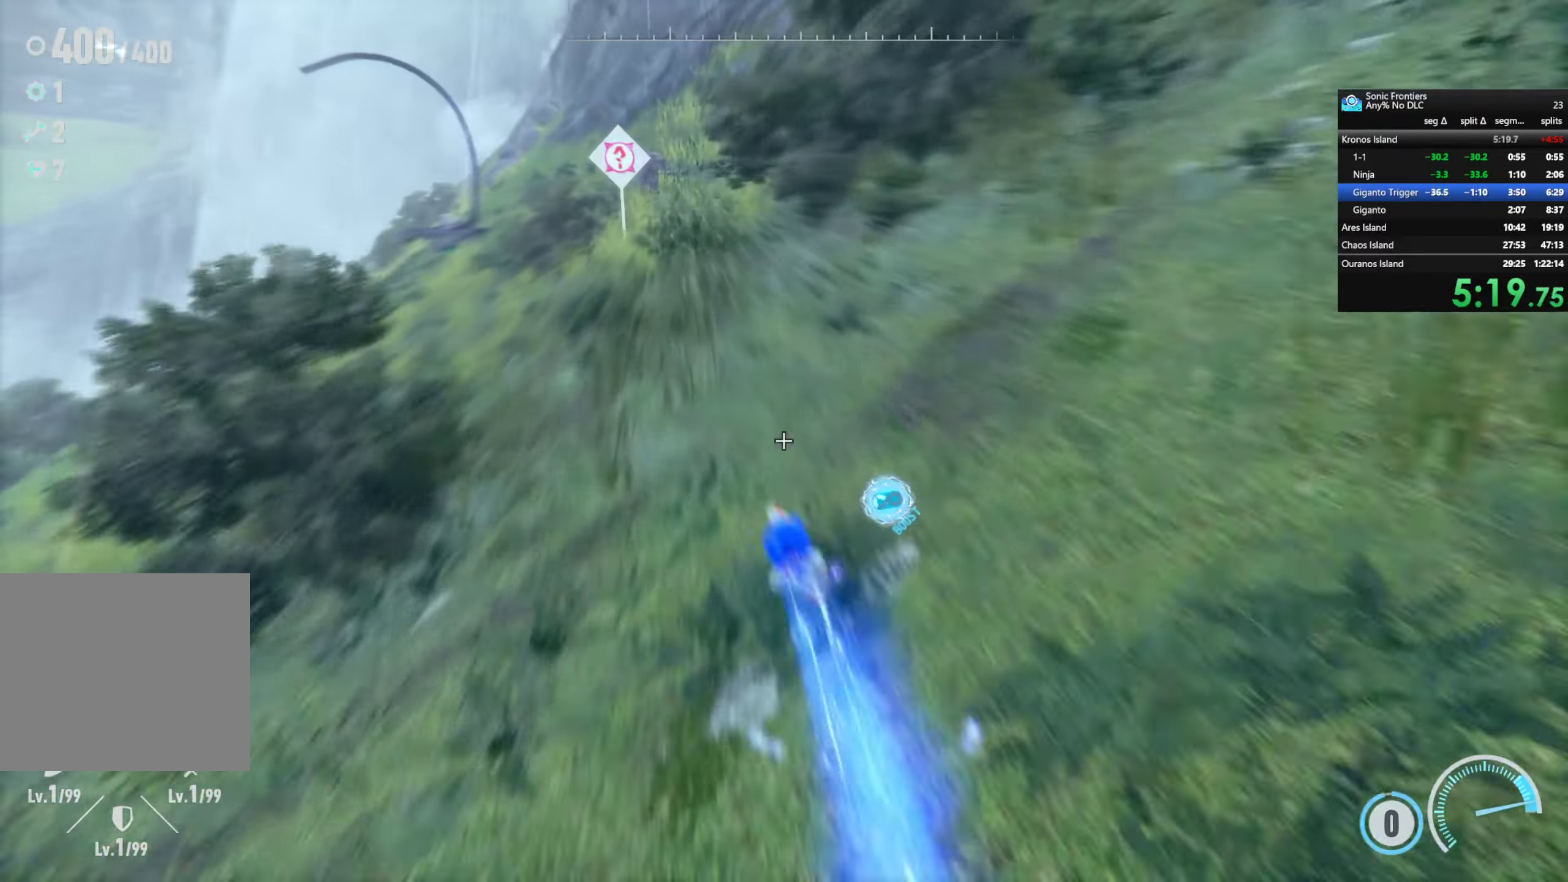
{"buttons": ["R2"], "left_stick": "up-left", "right_stick": "up-right", "events": [[334, "right_stick", "up-right"], [500, "left_stick", "up-left"]]}
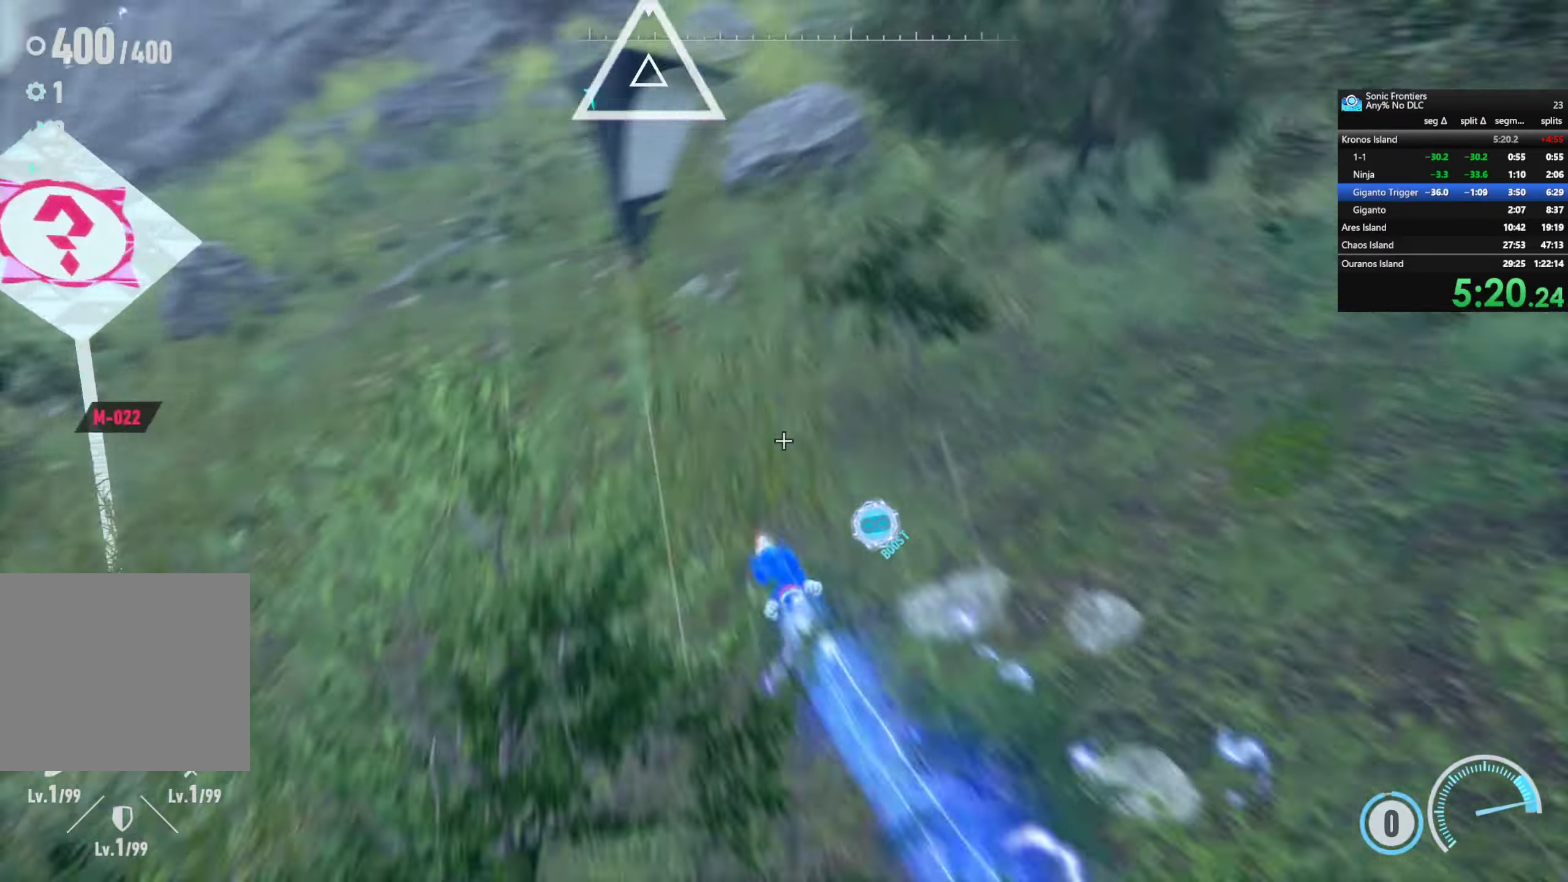
{"buttons": [], "left_stick": "down-left", "right_stick": "right", "events": [[67, "right_stick", "right"], [317, "left_stick", "left"], [350, "R2", "up"], [417, "left_stick", "down-left"]]}
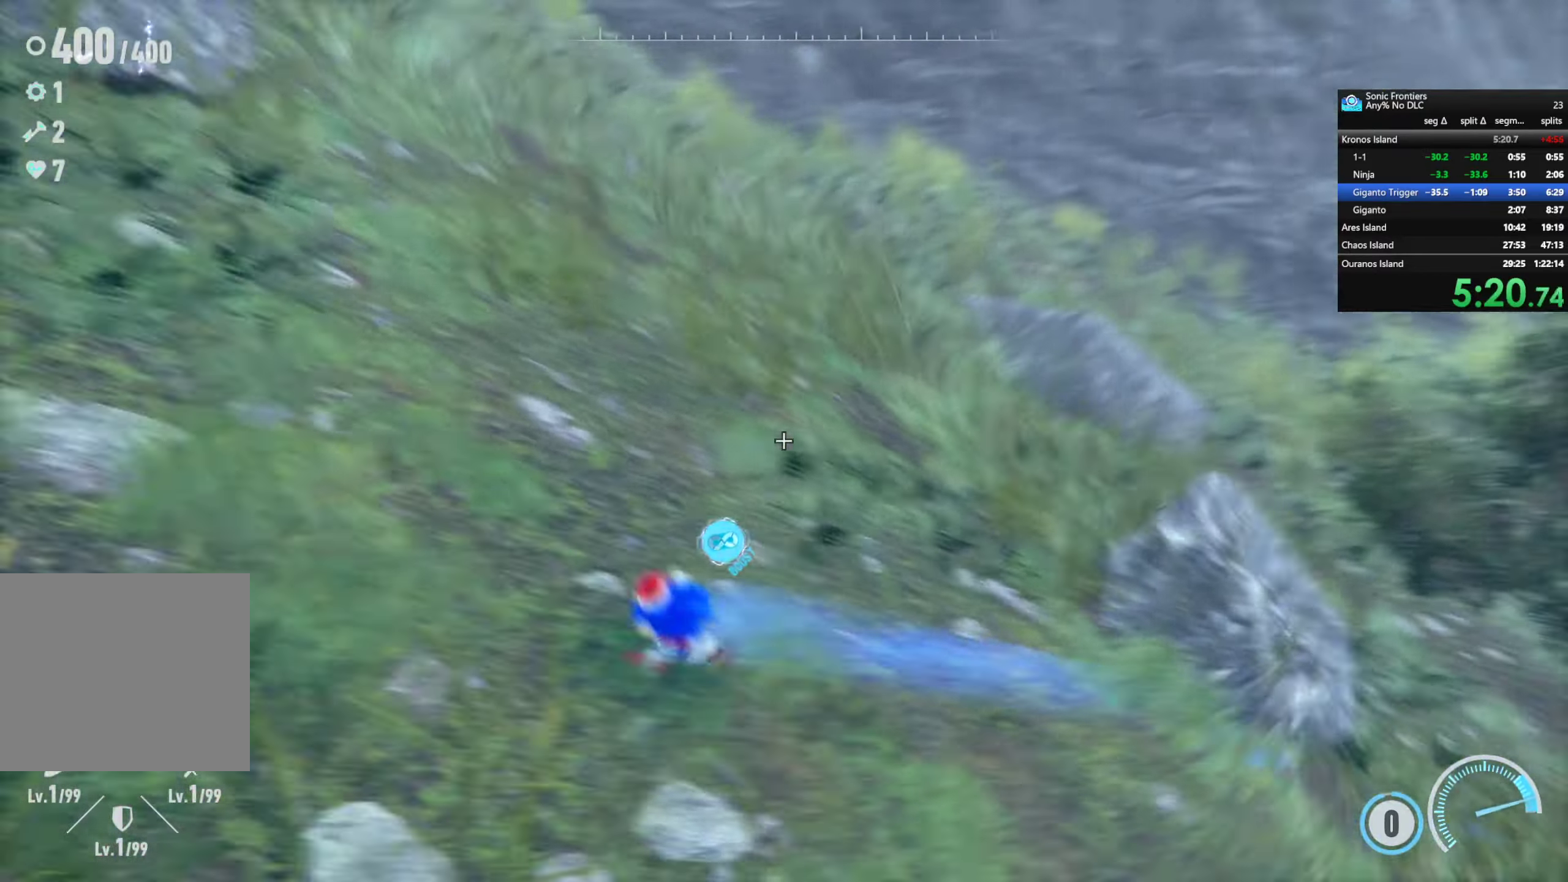
{"buttons": [], "left_stick": "up-left", "right_stick": "down-right", "events": [[34, "left_stick", "center"], [267, "right_stick", "down-right"], [300, "left_stick", "up"], [450, "left_stick", "up-left"]]}
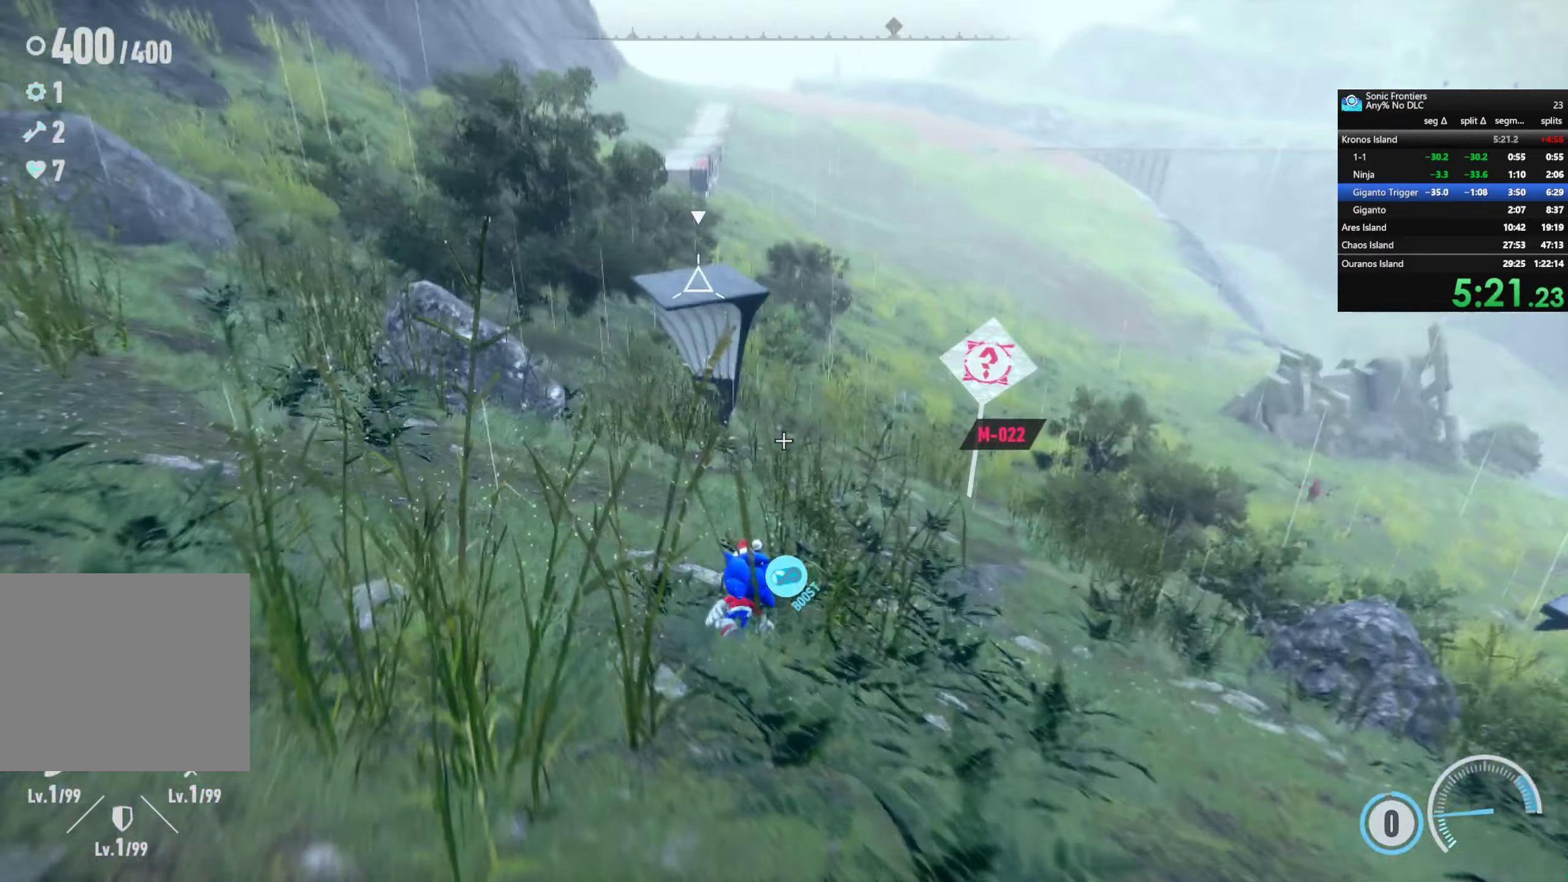
{"buttons": ["CROSS"], "left_stick": "up", "right_stick": "center", "events": [[17, "right_stick", "center"], [300, "left_stick", "up"], [434, "CROSS", "down"]]}
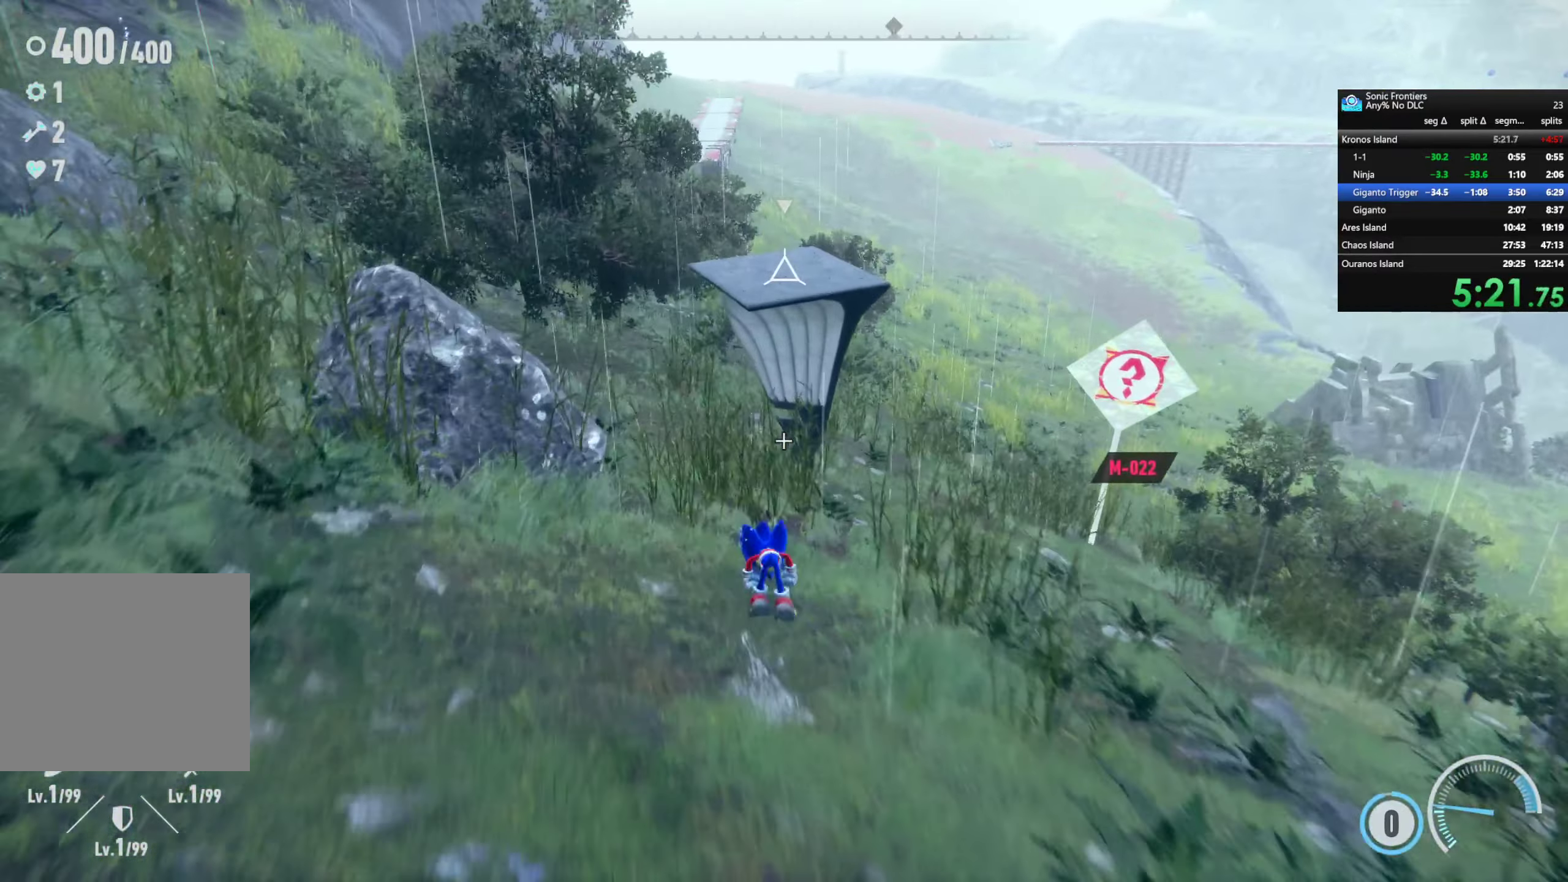
{"buttons": ["CROSS"], "left_stick": "up", "right_stick": "center", "events": [[117, "CROSS", "up"], [350, "CROSS", "down"]]}
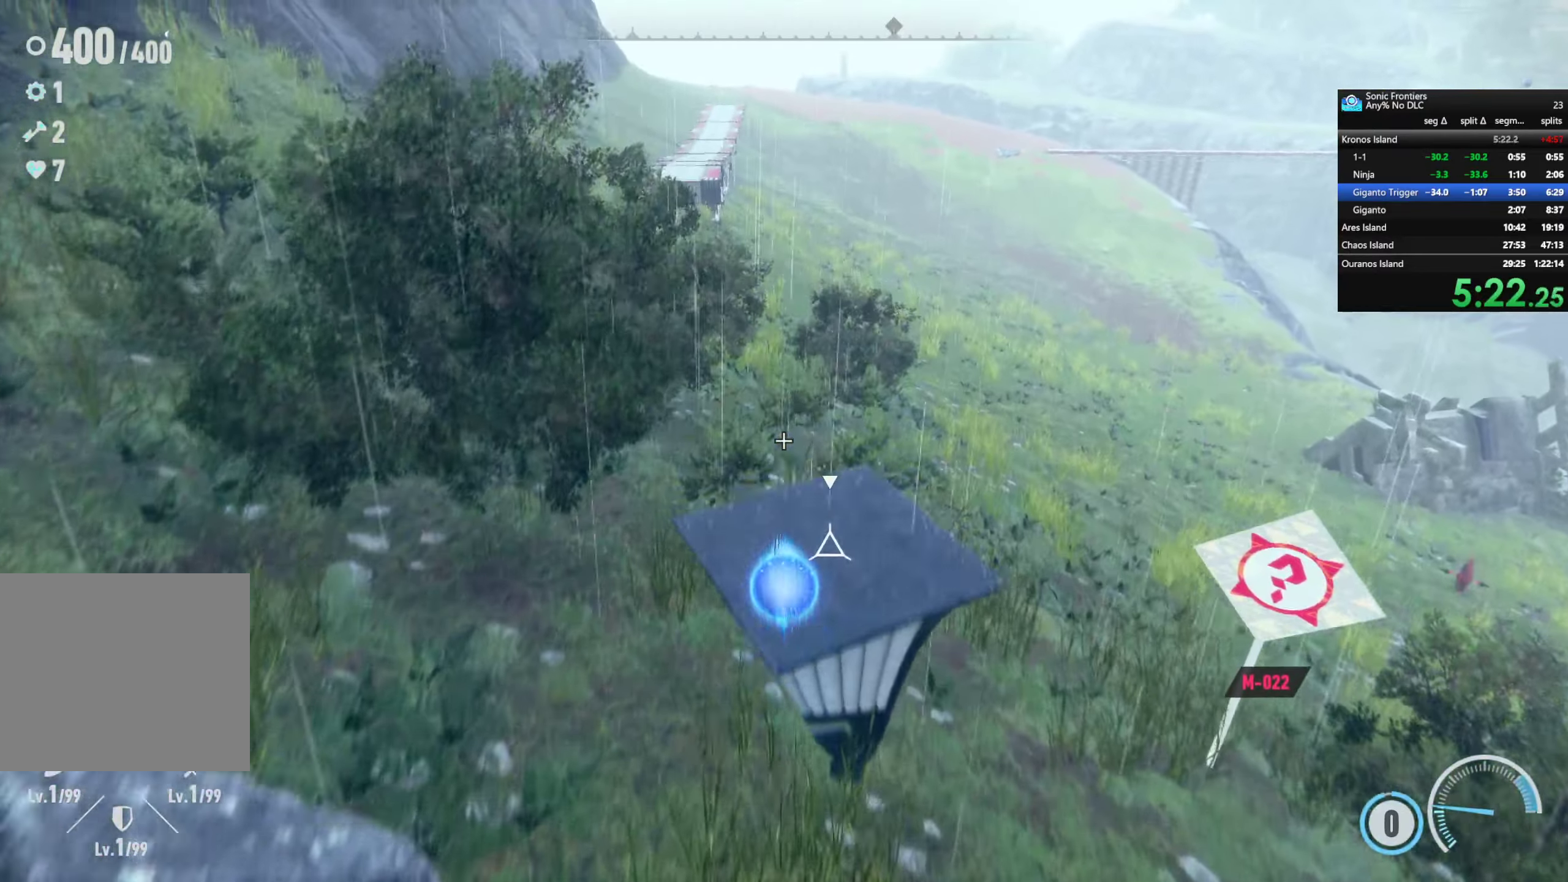
{"buttons": ["CROSS"], "left_stick": "center", "right_stick": "center", "events": [[50, "CROSS", "up"], [150, "left_stick", "center"], [217, "CIRCLE", "down"], [284, "CROSS", "down"], [317, "CIRCLE", "up"]]}
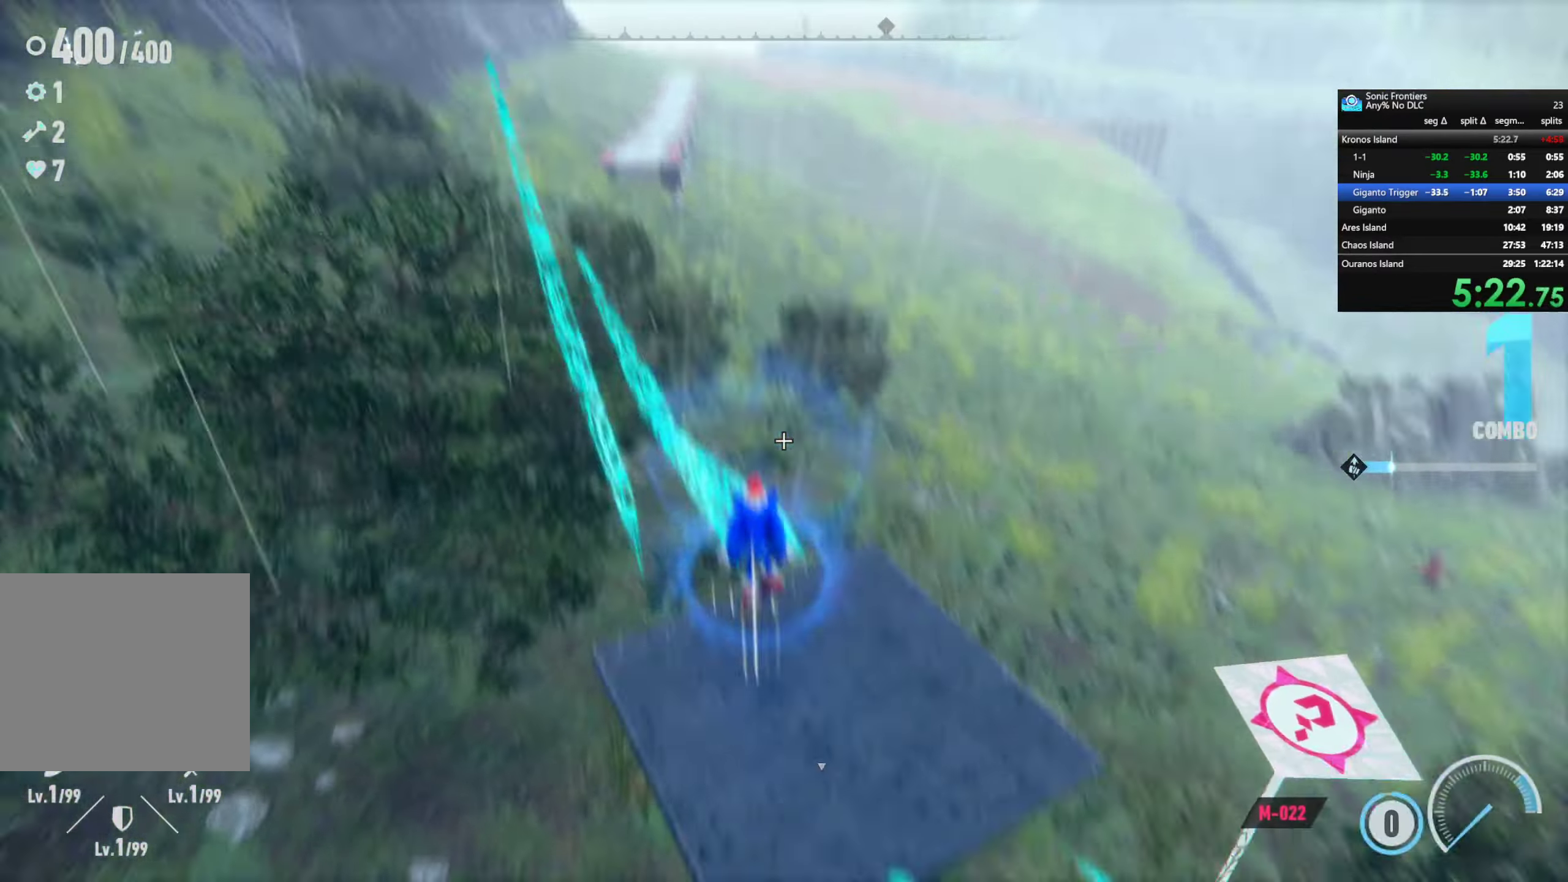
{"buttons": ["CROSS"], "left_stick": "left", "right_stick": "center", "events": [[117, "left_stick", "left"]]}